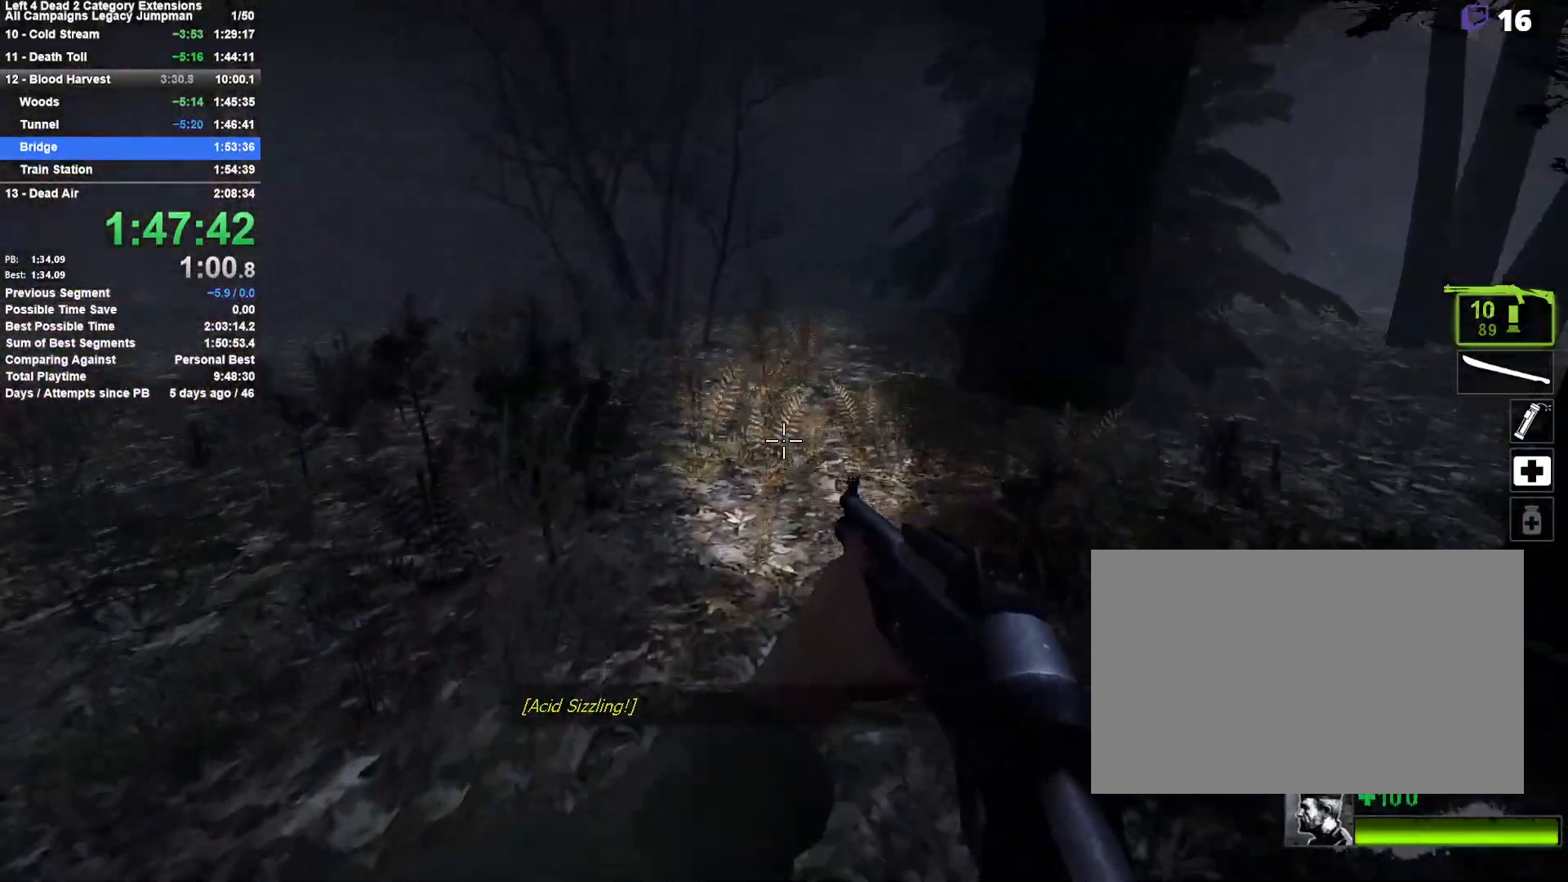
Gameplay with keyboard and mouse; each line is a JSON object with the keys and mouse buttons held at the frame after it. "events" lists presses ("down") and releases ("up") of "1", "2", "3", "4", "5", "a", "alt", "c", "ctrl", "d", "e", "f", "q", "r", "s", "shift", "space", "tab", "v", "w", "x", "z", "mouse_left", "mouse_middle", "mouse_right", "mouse_mb4", "mouse_mb5", "mouse_wheel_up" and "mouse_wheel_down" between this image and that frame as [ms after this image, input, new state], when the widget could be followed in between. "mouse_left", "mouse_middle", "mouse_right", "mouse_mb4", "mouse_mb5", "mouse_wheel_up", "mouse_wheel_down" = the "left", "middle", "right", "mb4", "mb5", "wheel_up", "wheel_down" buttons of the "mouse" list. No other keys are recorded. Mouse movement is not recorded.
{"keys": ["d"], "mouse": [], "events": [[17, "space", "down"], [100, "w", "up"], [200, "space", "up"]]}
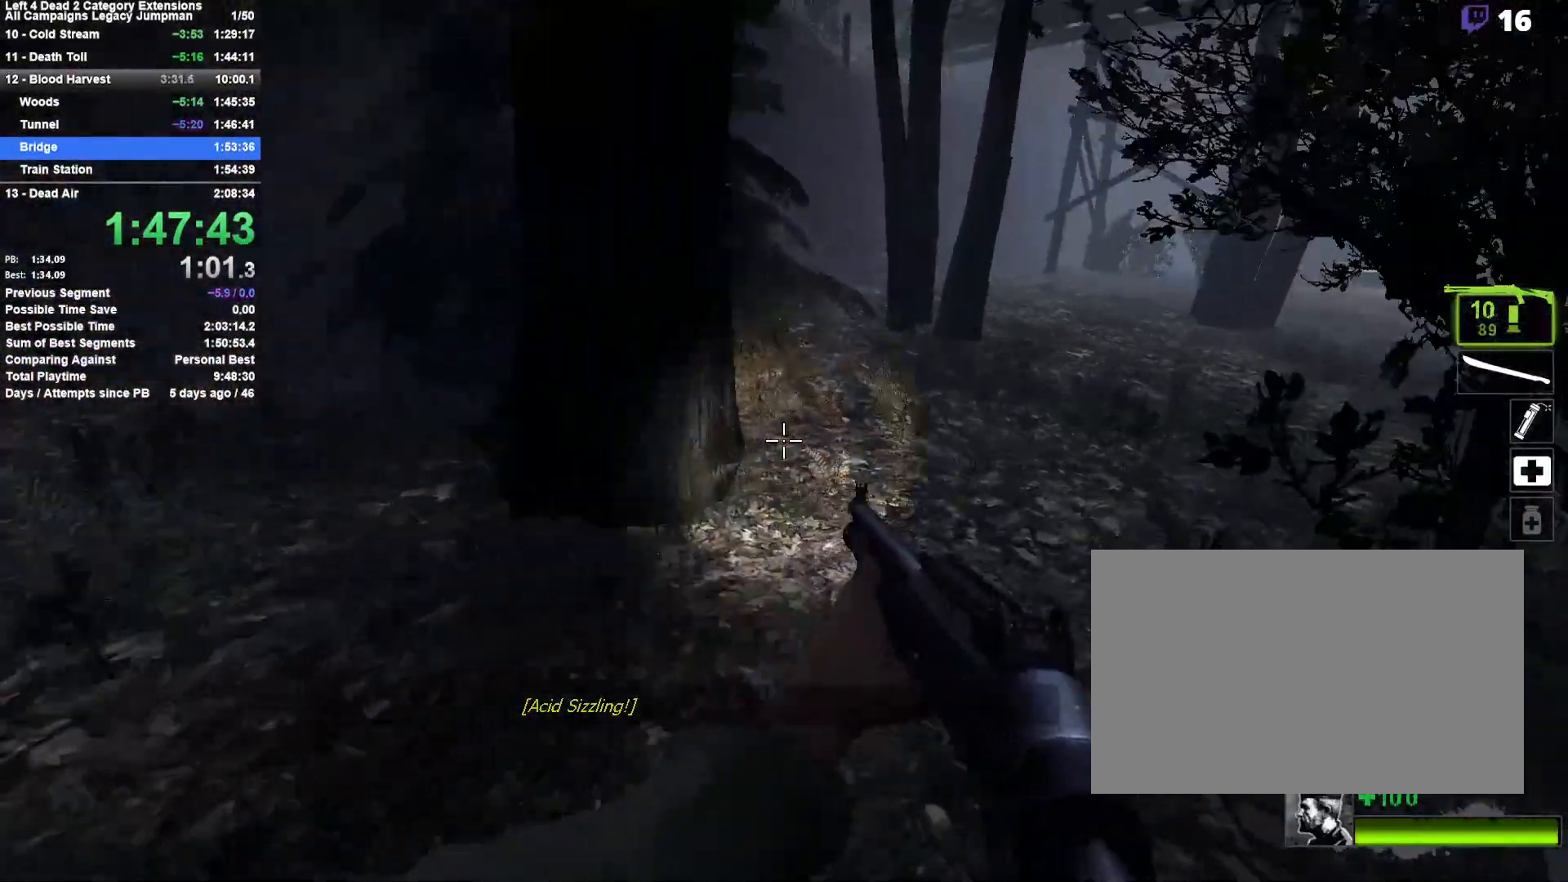
{"keys": ["a", "w"], "mouse": [], "events": [[117, "space", "down"], [300, "a", "down"], [300, "d", "up"], [350, "space", "up"], [500, "w", "down"]]}
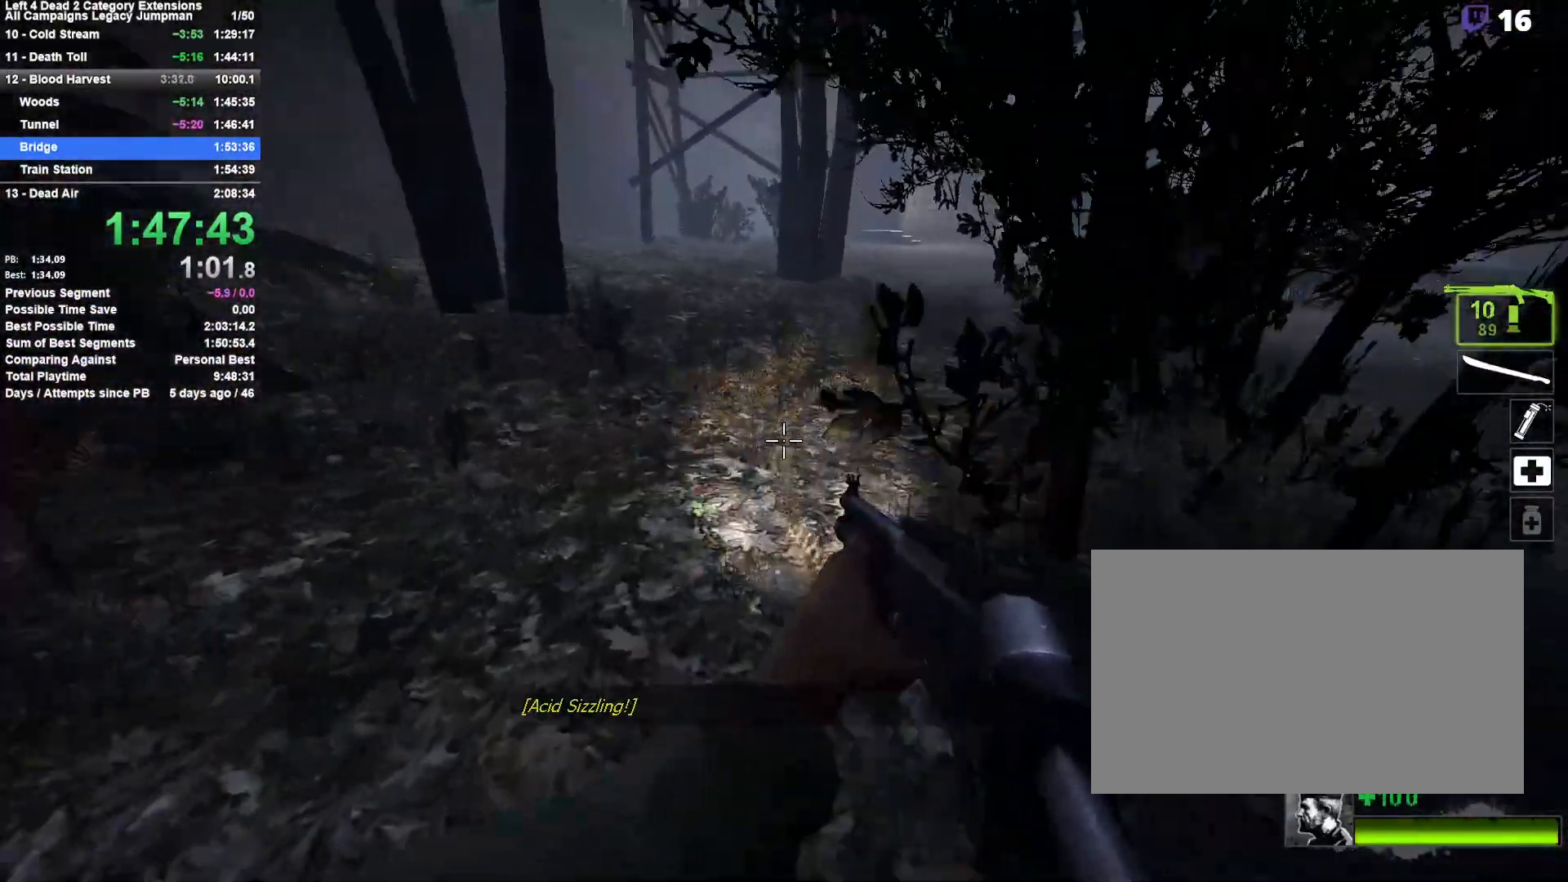
{"keys": ["w"], "mouse": [], "events": [[33, "a", "up"]]}
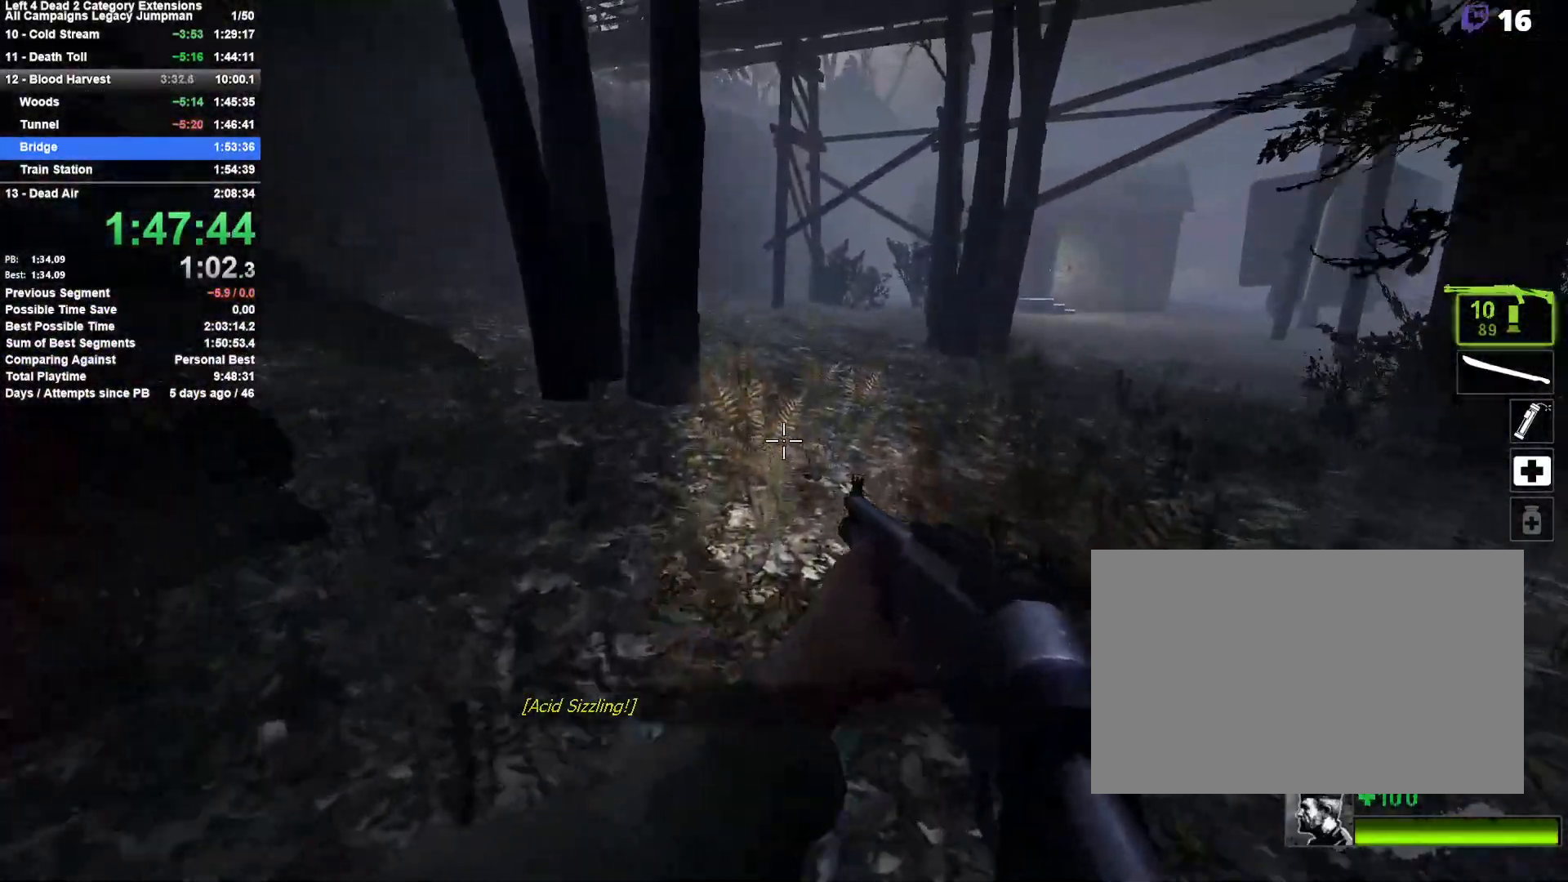
{"keys": ["w"], "mouse": [], "events": [[17, "r", "down"], [150, "r", "up"]]}
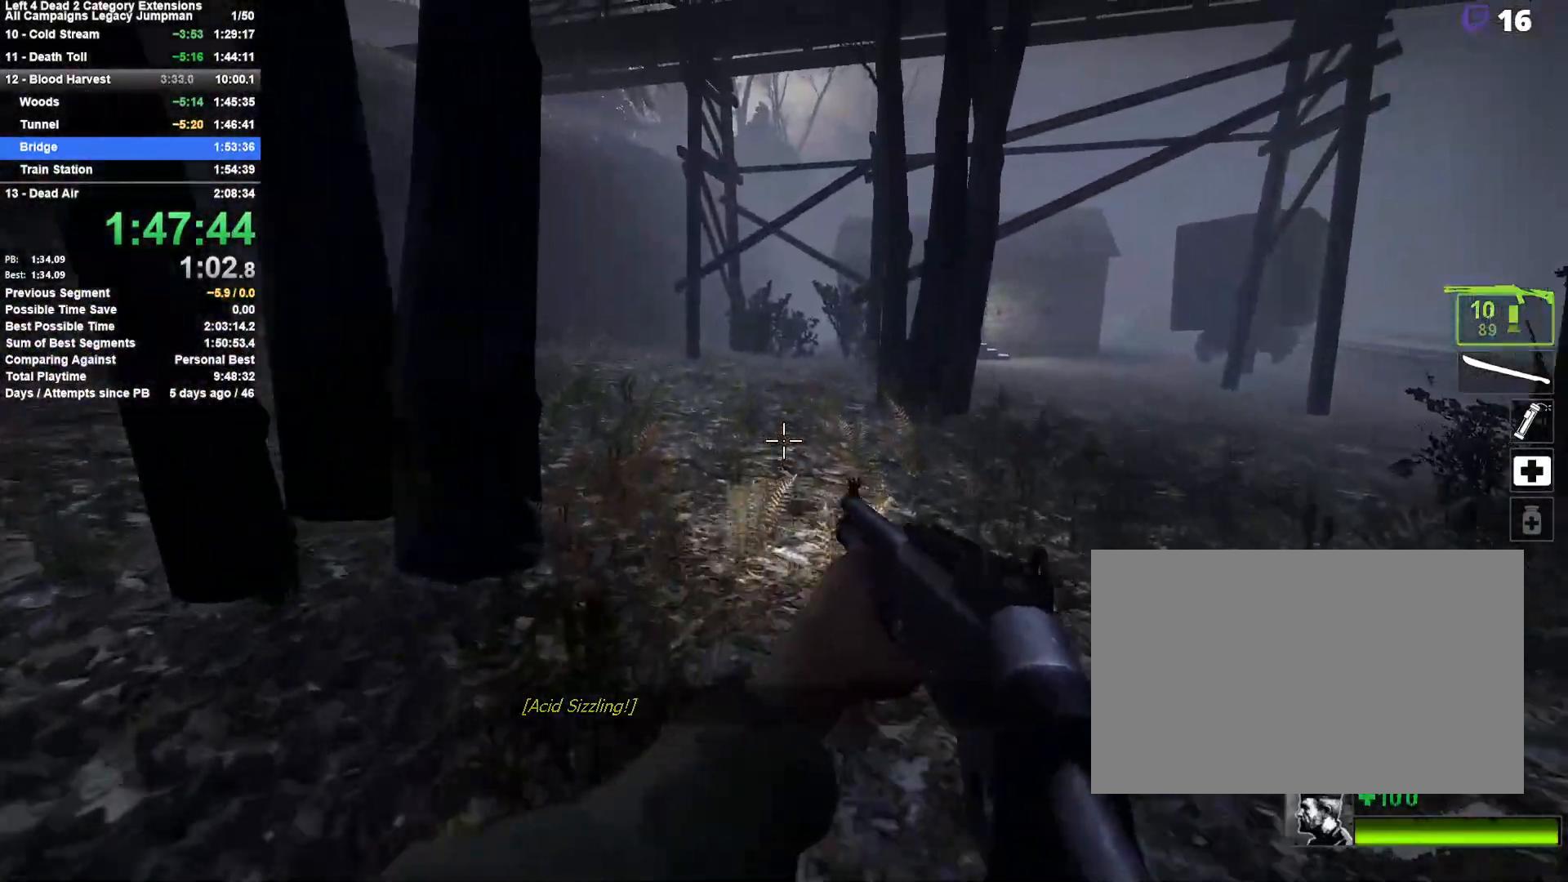
{"keys": ["w"], "mouse": [], "events": []}
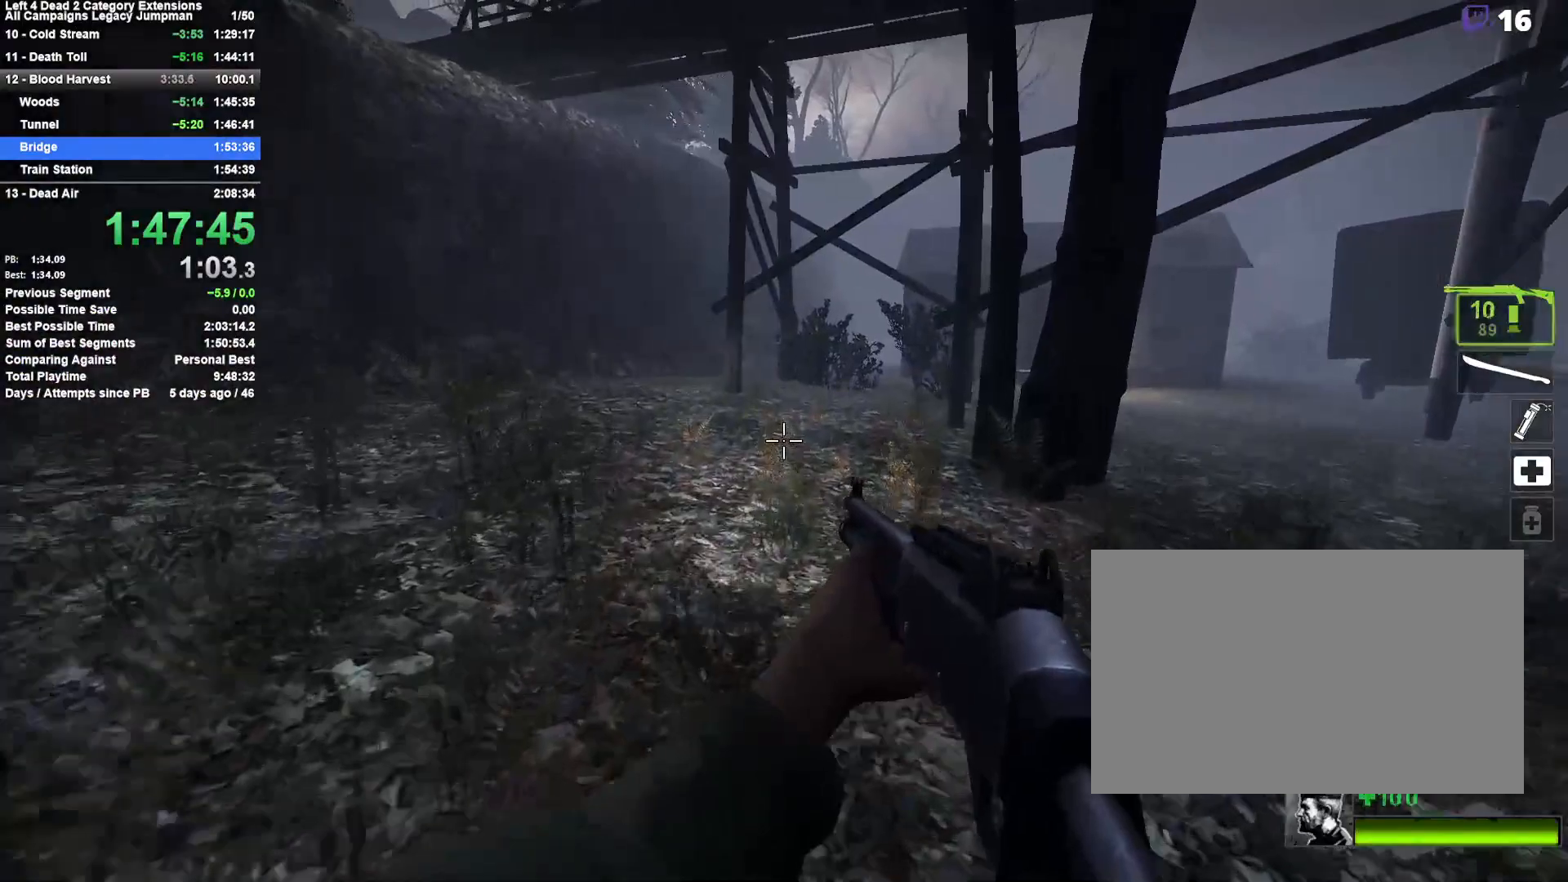
{"keys": ["w"], "mouse": [], "events": [[233, "a", "down"], [317, "a", "up"]]}
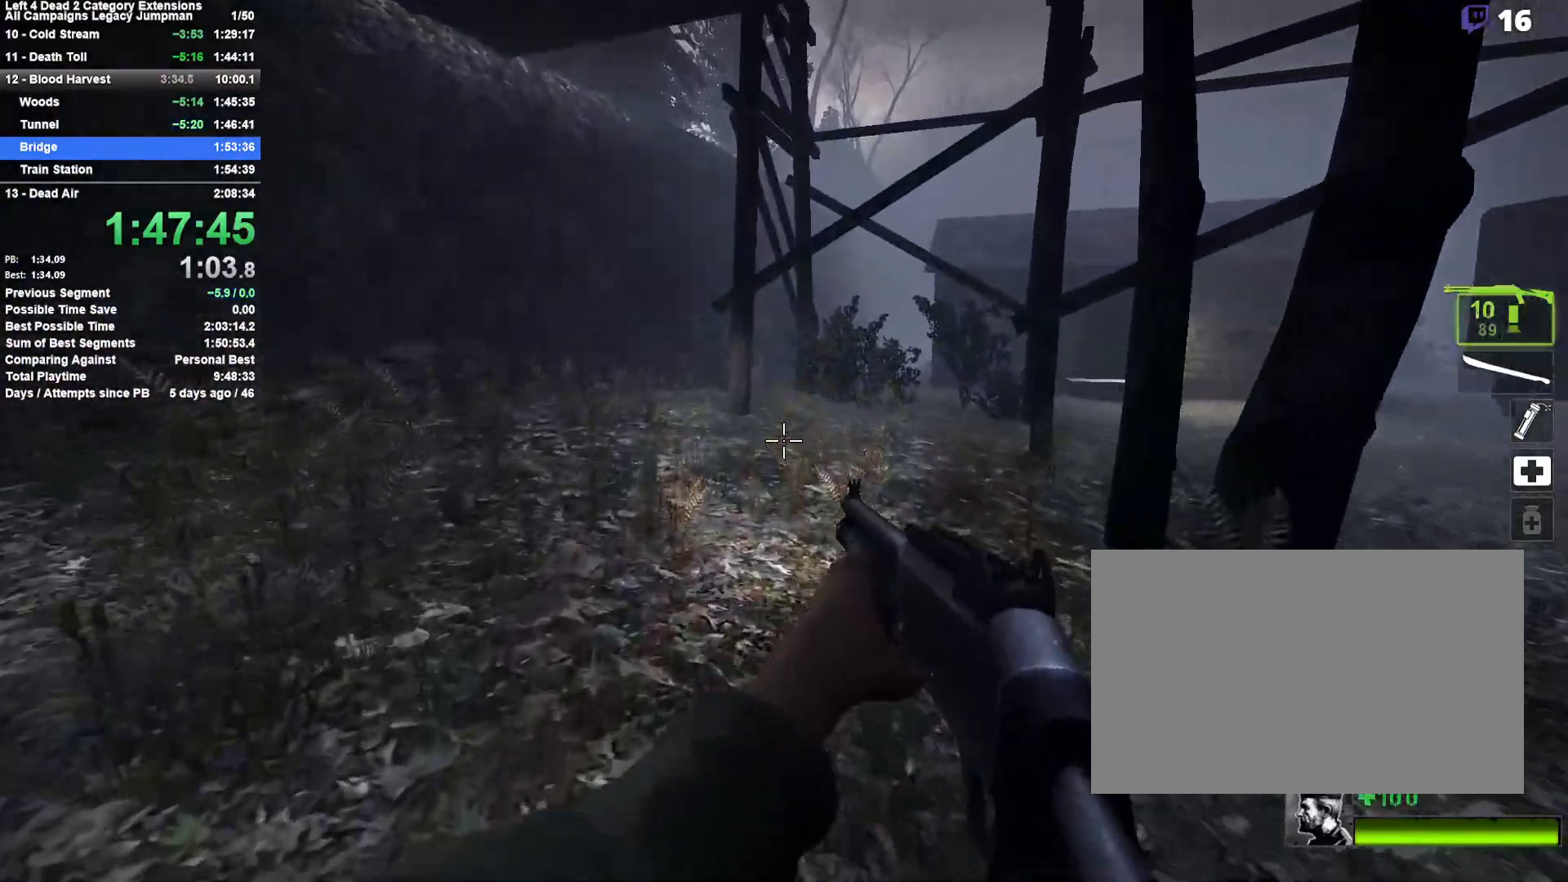
{"keys": ["w"], "mouse": [], "events": [[100, "a", "down"], [150, "a", "up"]]}
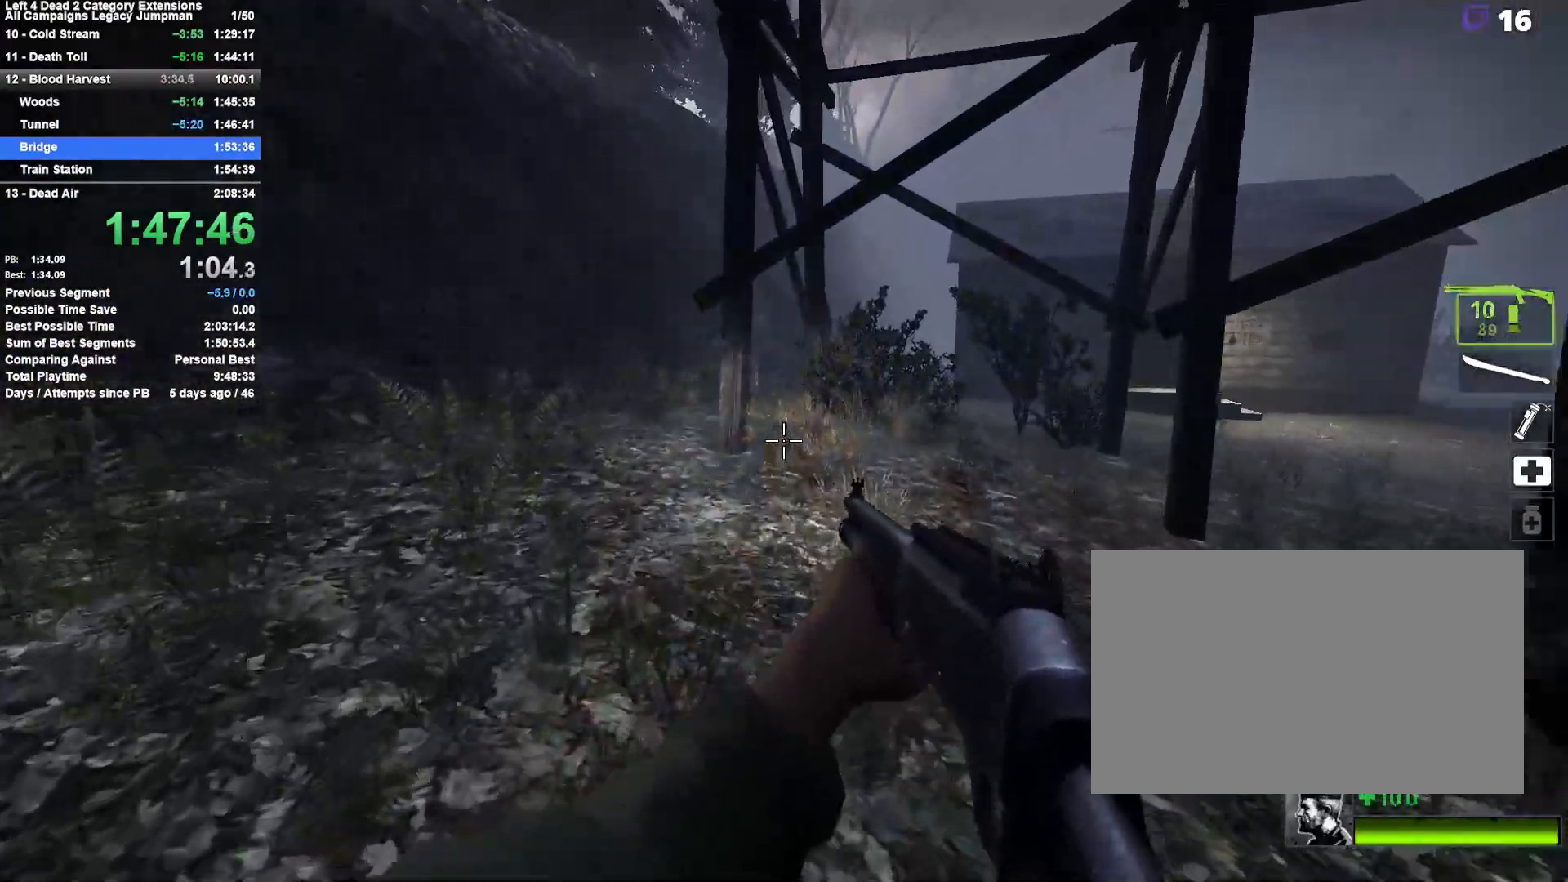
{"keys": [], "mouse": [], "events": [[267, "a", "down"], [350, "a", "up"], [350, "space", "down"], [450, "space", "up"], [450, "w", "up"]]}
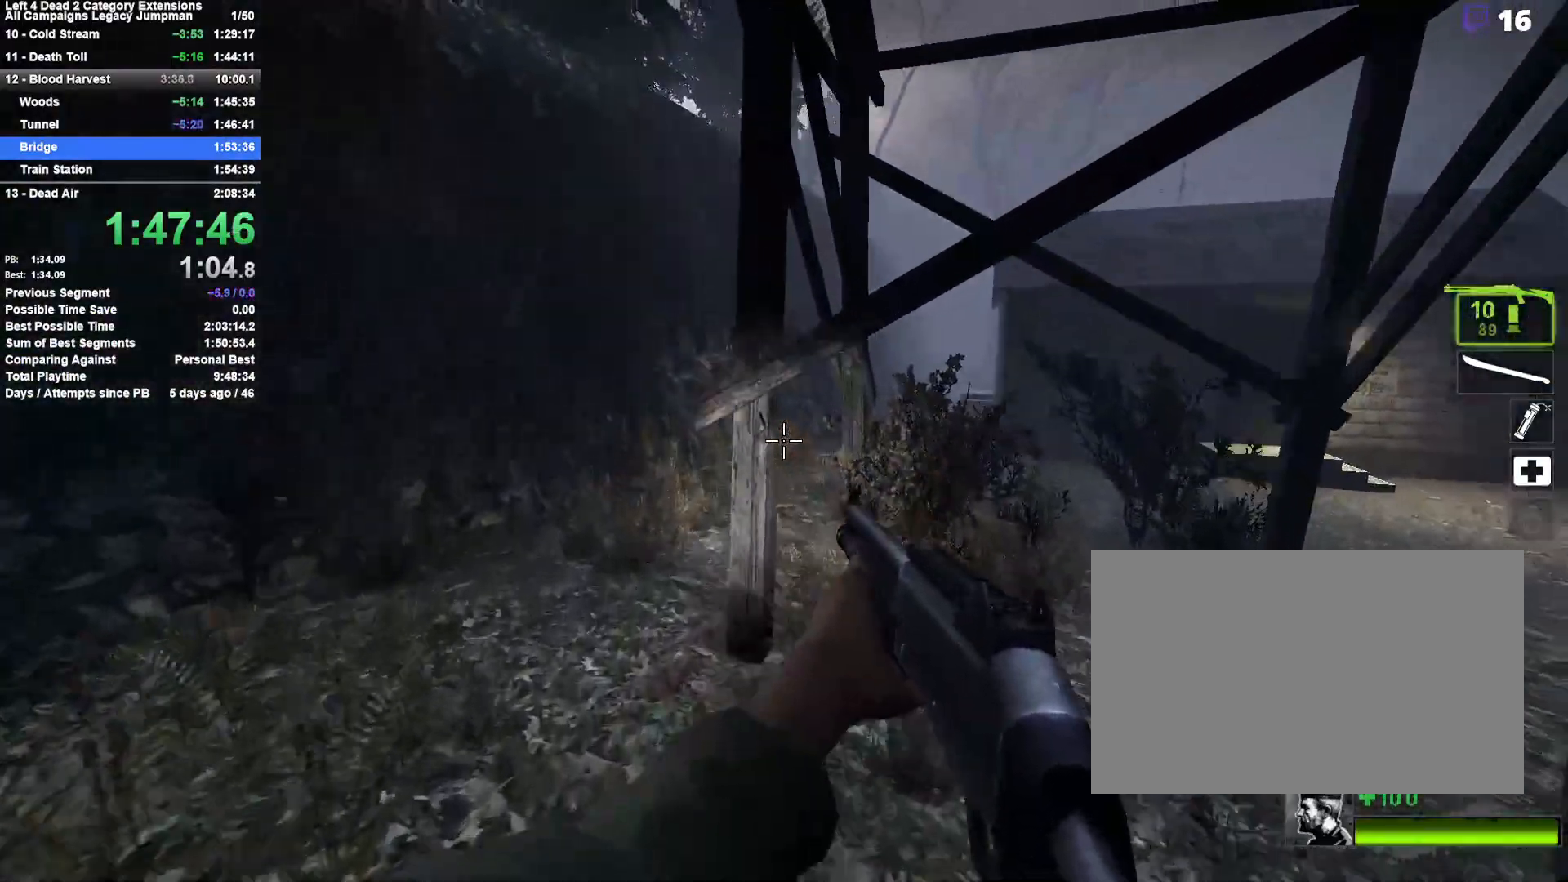
{"keys": ["d", "shift"], "mouse": [], "events": [[133, "d", "down"], [133, "space", "down"], [233, "shift", "down"], [417, "space", "up"]]}
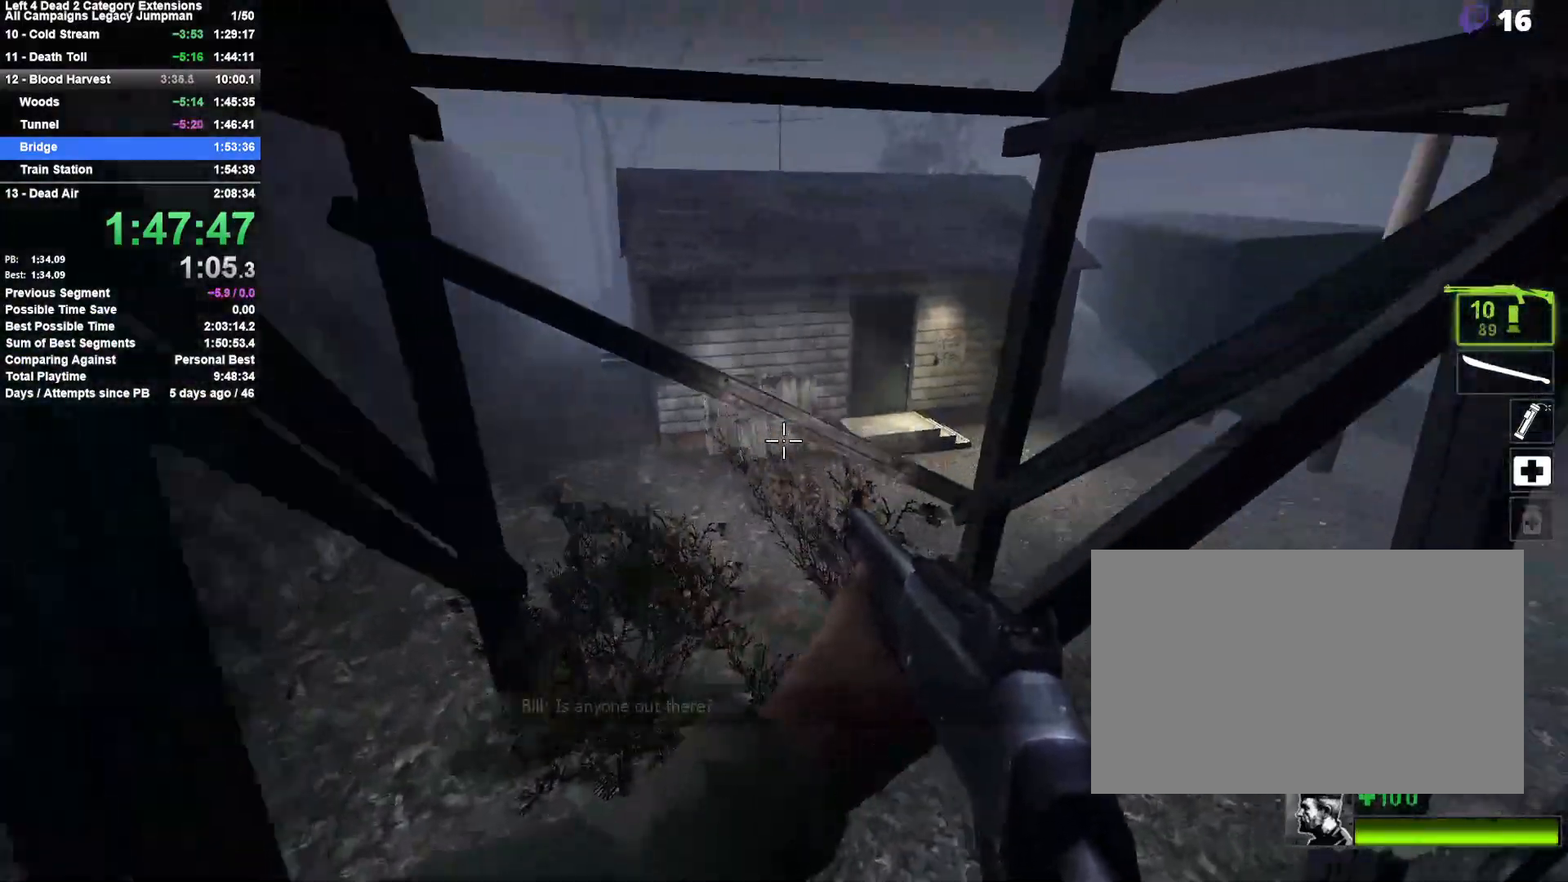
{"keys": ["d"], "mouse": [], "events": [[17, "a", "down"], [17, "d", "up"], [100, "w", "down"], [200, "a", "up"], [250, "d", "down"], [250, "shift", "up"], [250, "w", "up"], [333, "w", "down"], [383, "d", "up"], [433, "d", "down"], [483, "w", "up"]]}
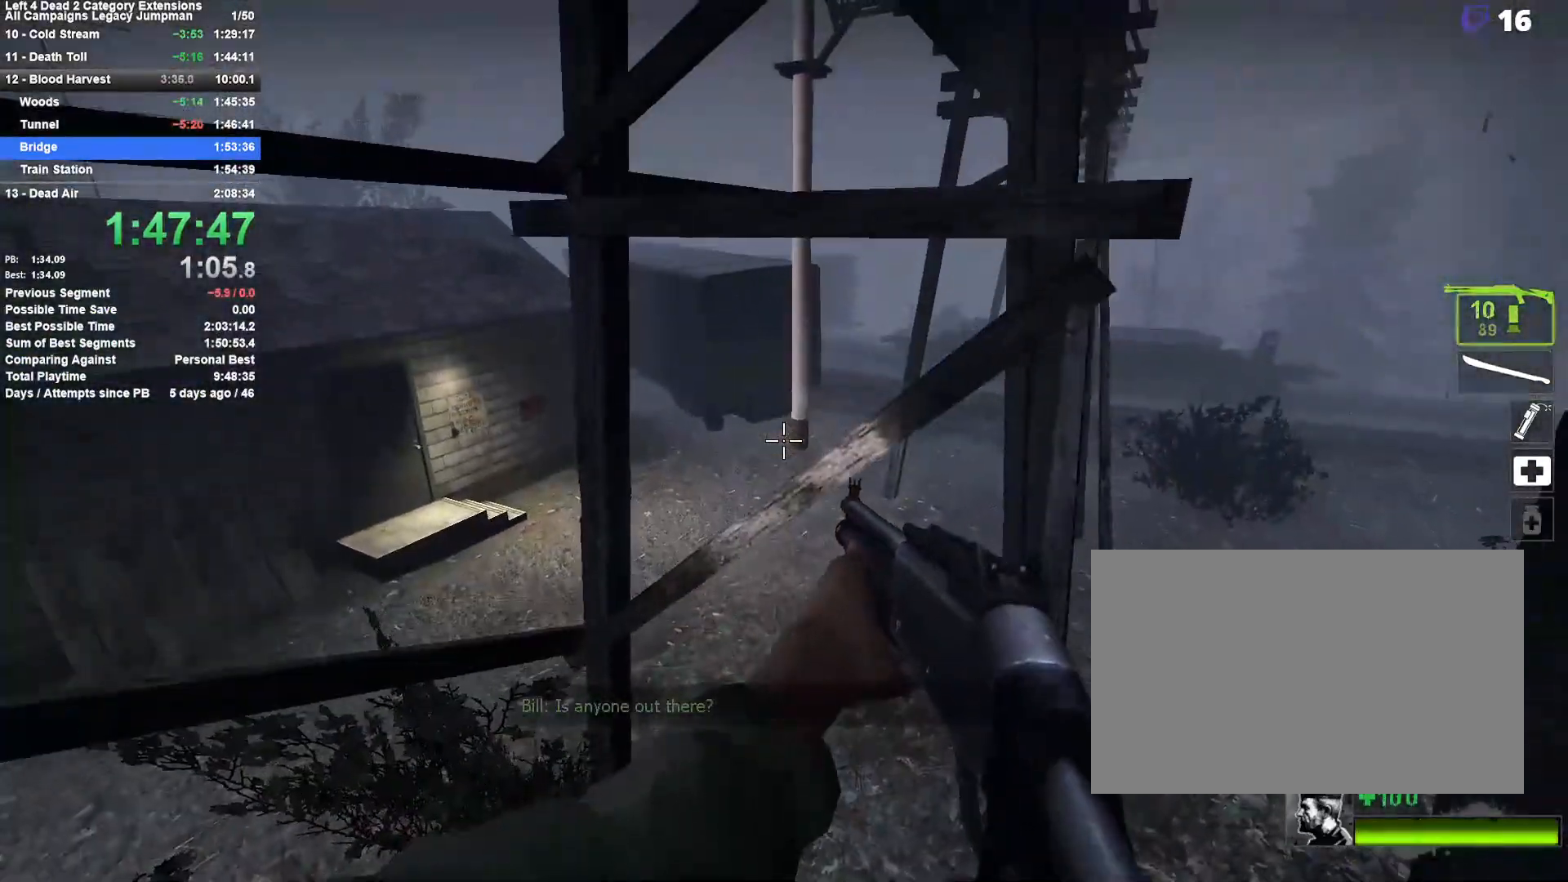
{"keys": ["w"], "mouse": [], "events": [[117, "d", "up"], [117, "w", "down"], [217, "w", "up"], [450, "w", "down"]]}
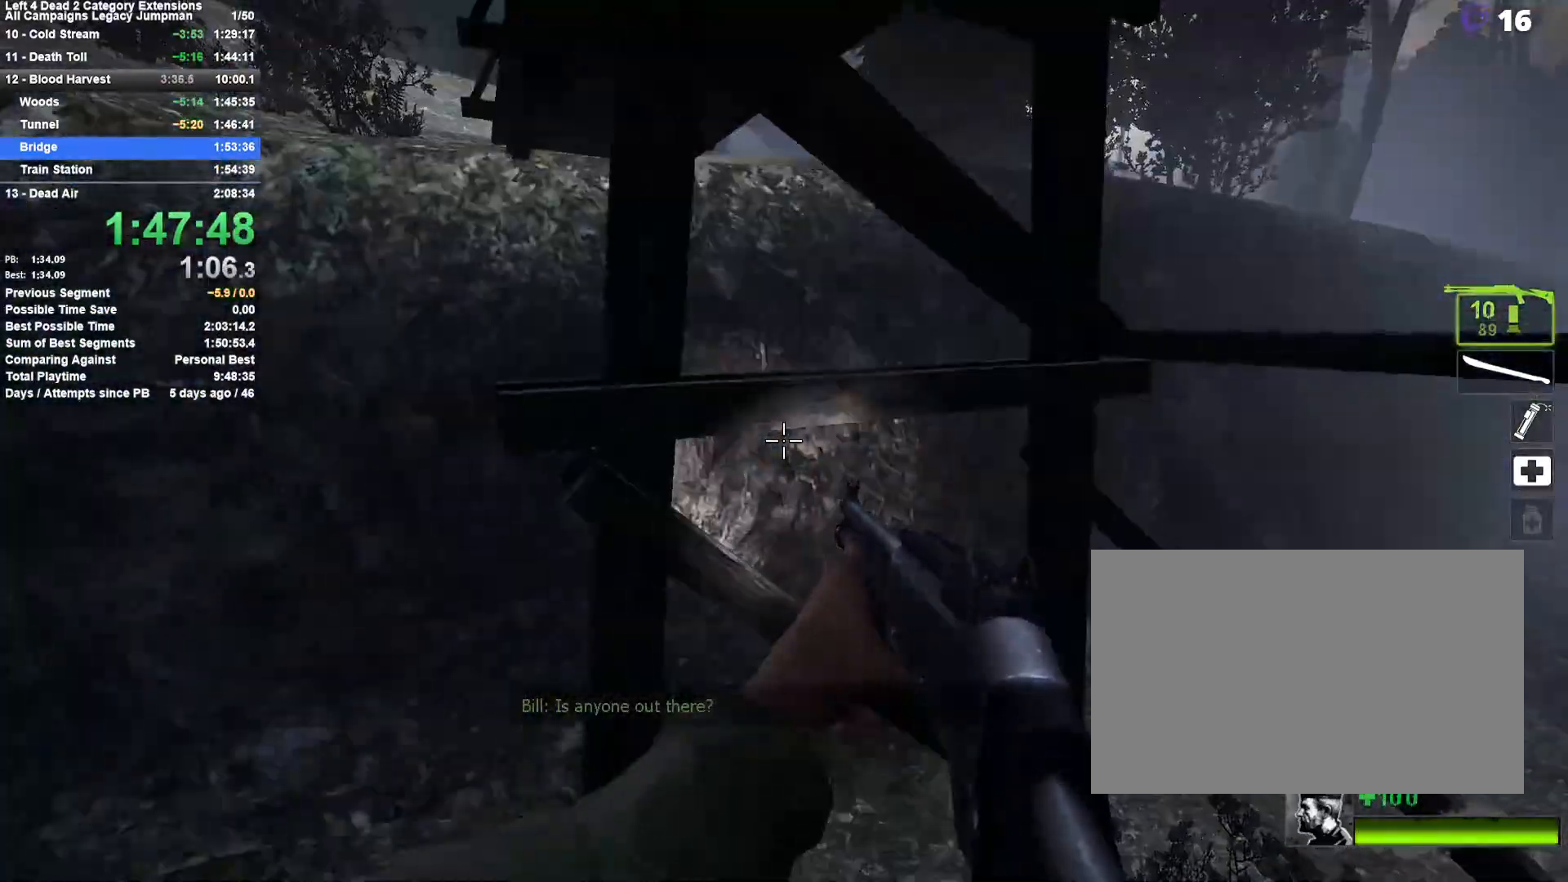
{"keys": ["a", "shift"], "mouse": [], "events": [[83, "a", "down"], [133, "space", "down"], [183, "shift", "down"], [233, "w", "up"], [317, "space", "up"]]}
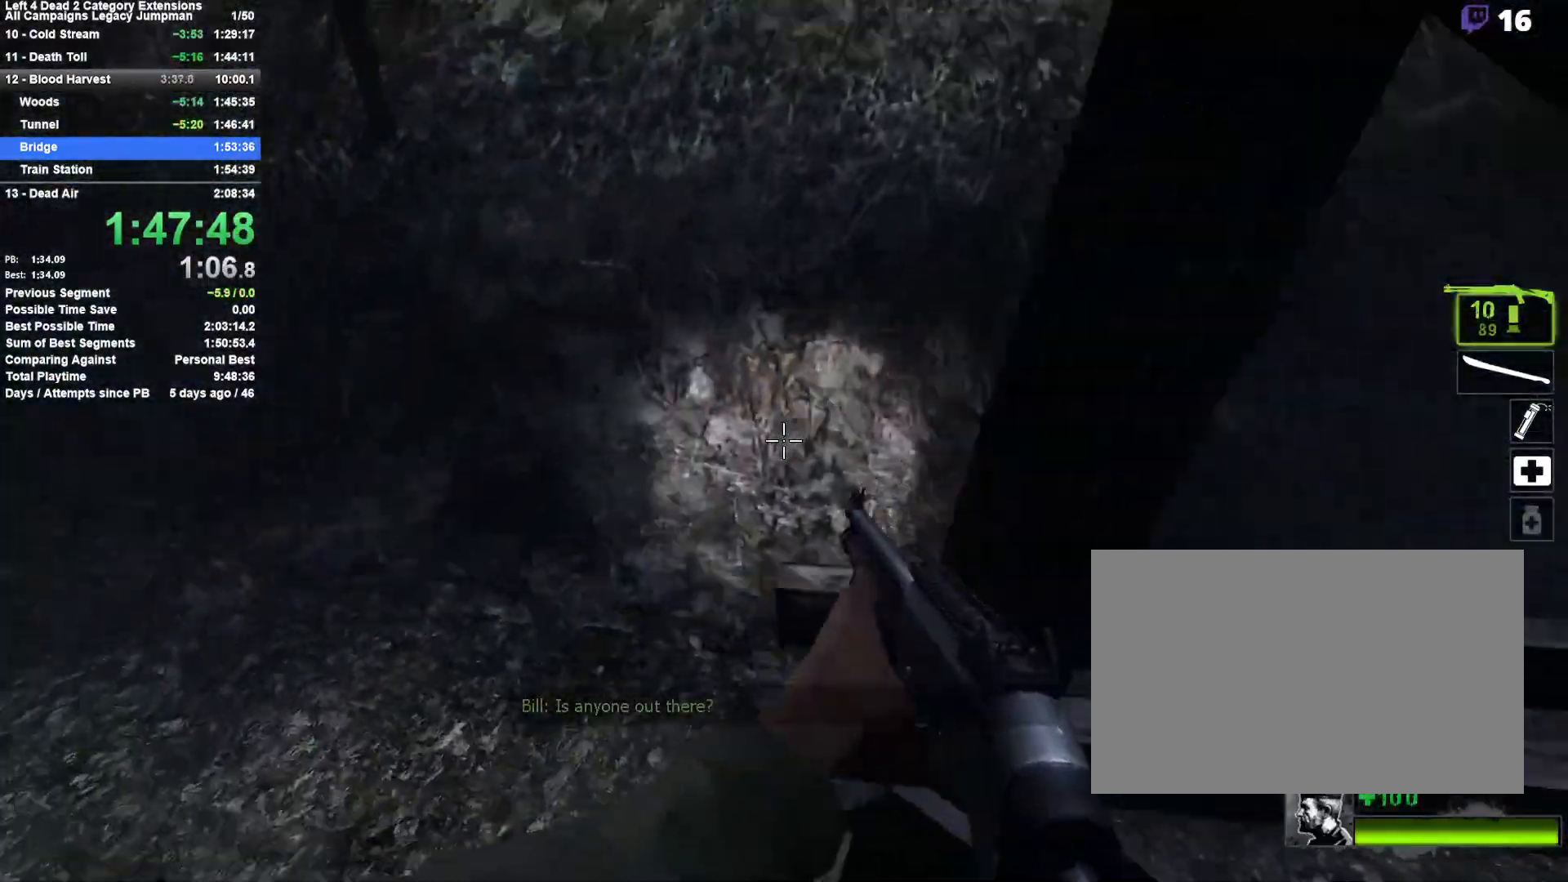
{"keys": ["shift", "space"], "mouse": [], "events": [[100, "a", "up"], [100, "w", "down"], [150, "d", "down"], [200, "w", "up"], [333, "d", "up"], [433, "space", "down"]]}
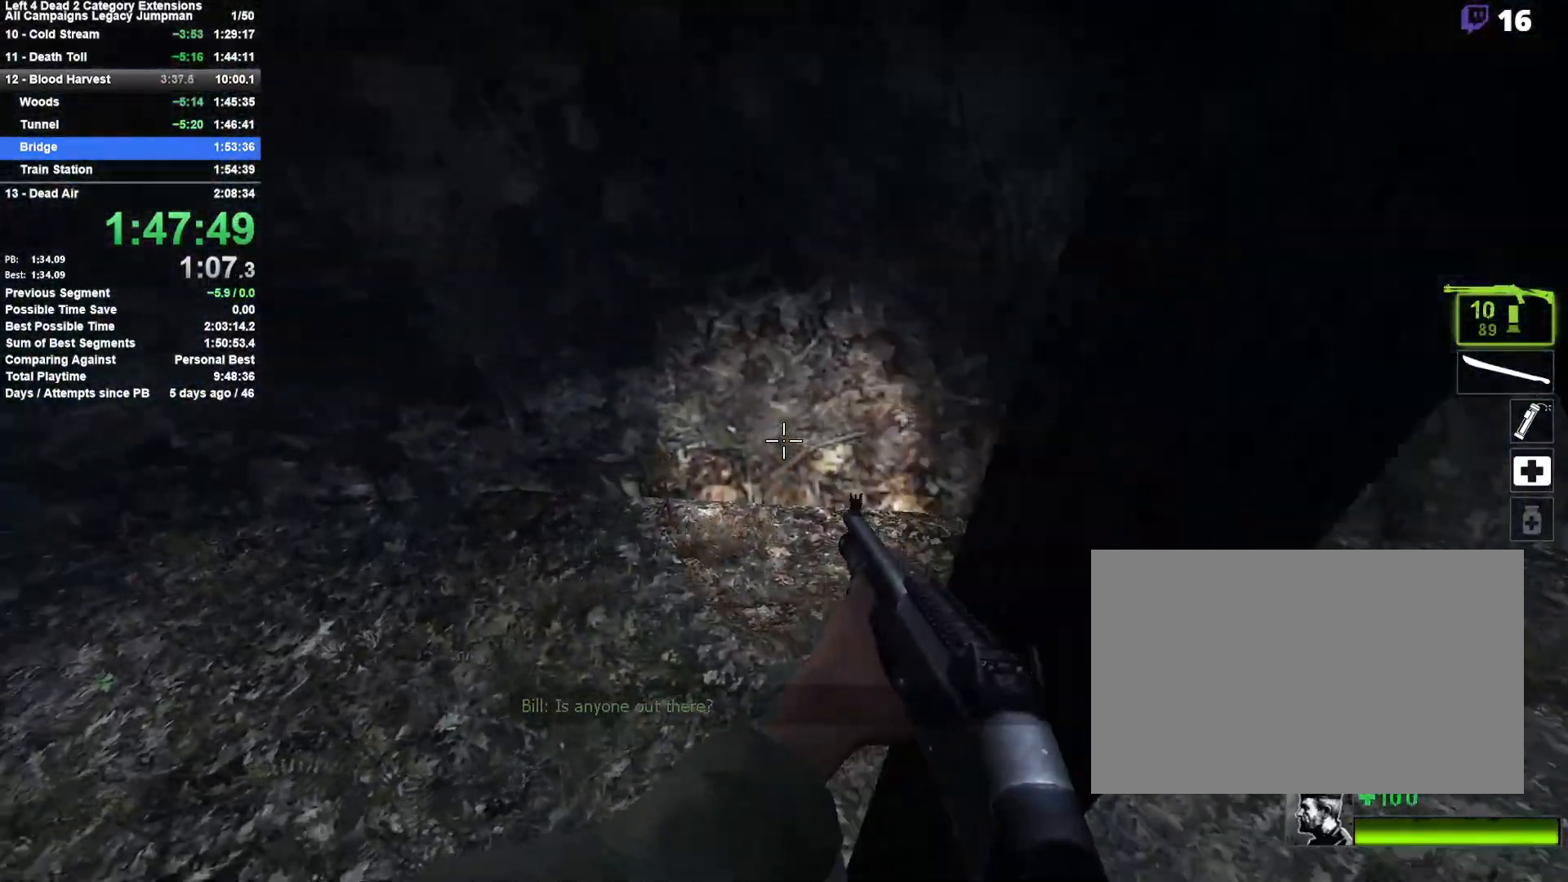
{"keys": ["d"], "mouse": [], "events": [[67, "space", "up"], [167, "s", "down"], [267, "d", "down"], [350, "s", "up"], [400, "shift", "up"]]}
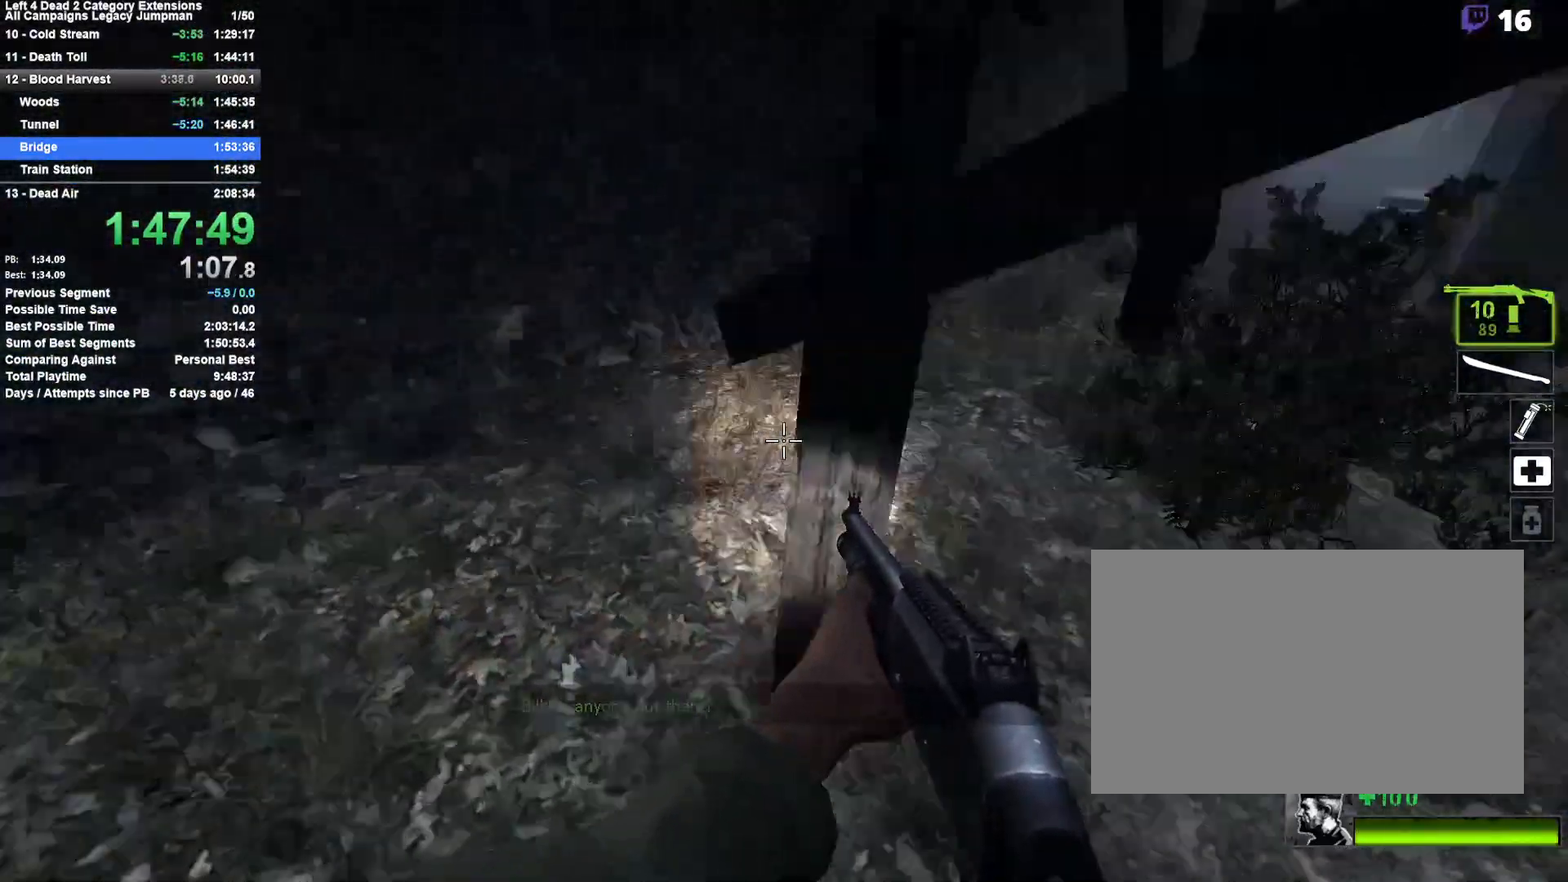
{"keys": ["a", "shift", "space", "w"], "mouse": [], "events": [[33, "space", "down"], [33, "w", "down"], [183, "d", "up"], [183, "space", "up"], [317, "space", "down"], [367, "a", "down"], [367, "shift", "down"]]}
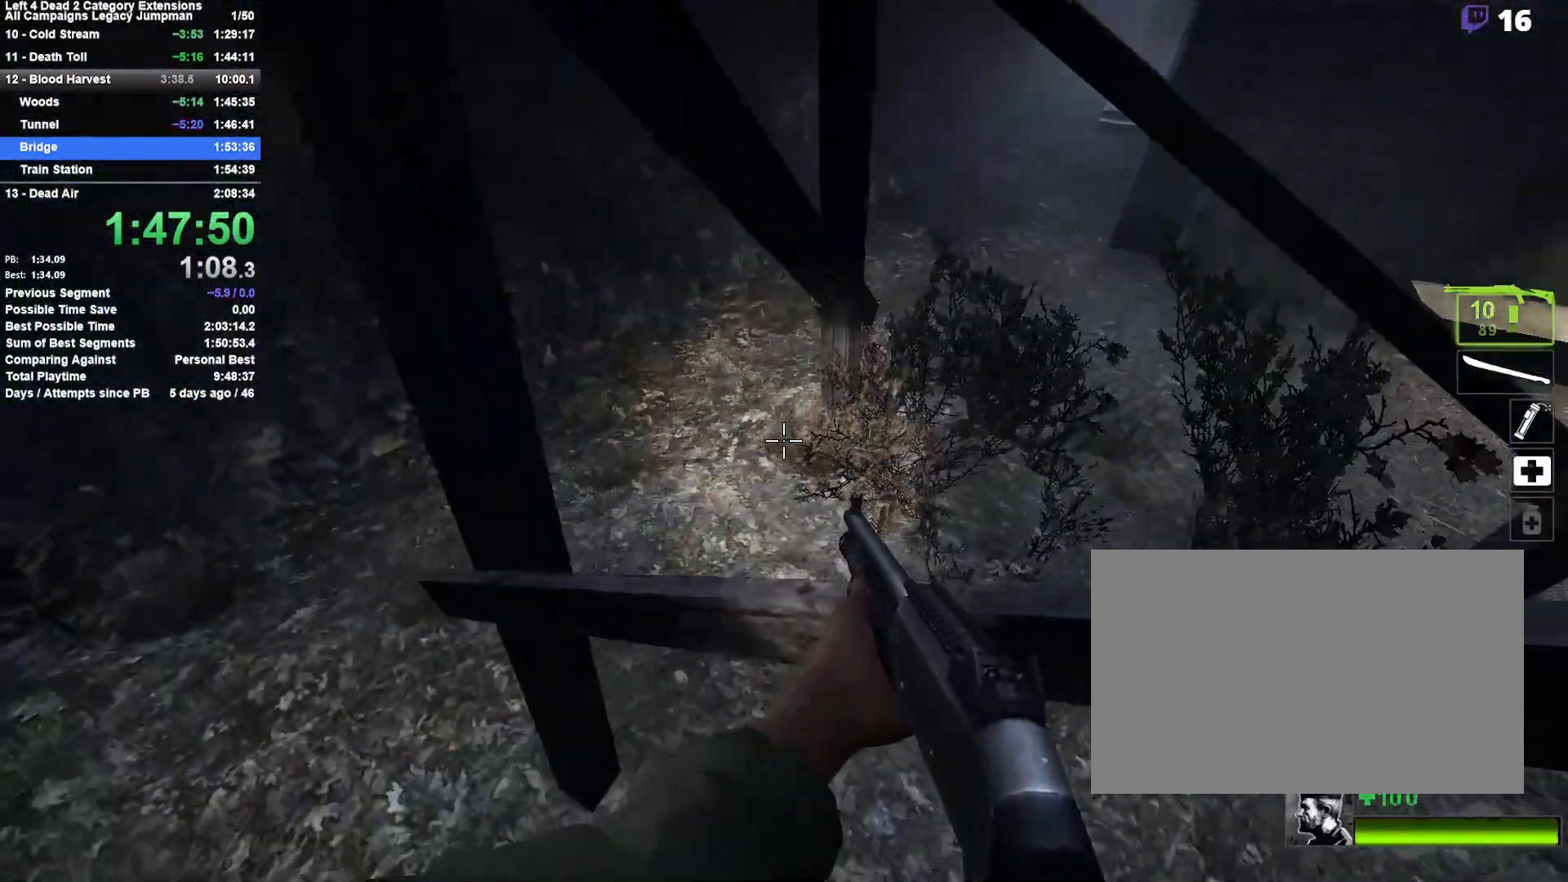
{"keys": ["a", "s"], "mouse": [], "events": [[17, "space", "up"], [17, "w", "up"], [100, "shift", "up"], [200, "mouse_right", "down"], [250, "mouse_right", "up"], [483, "s", "down"]]}
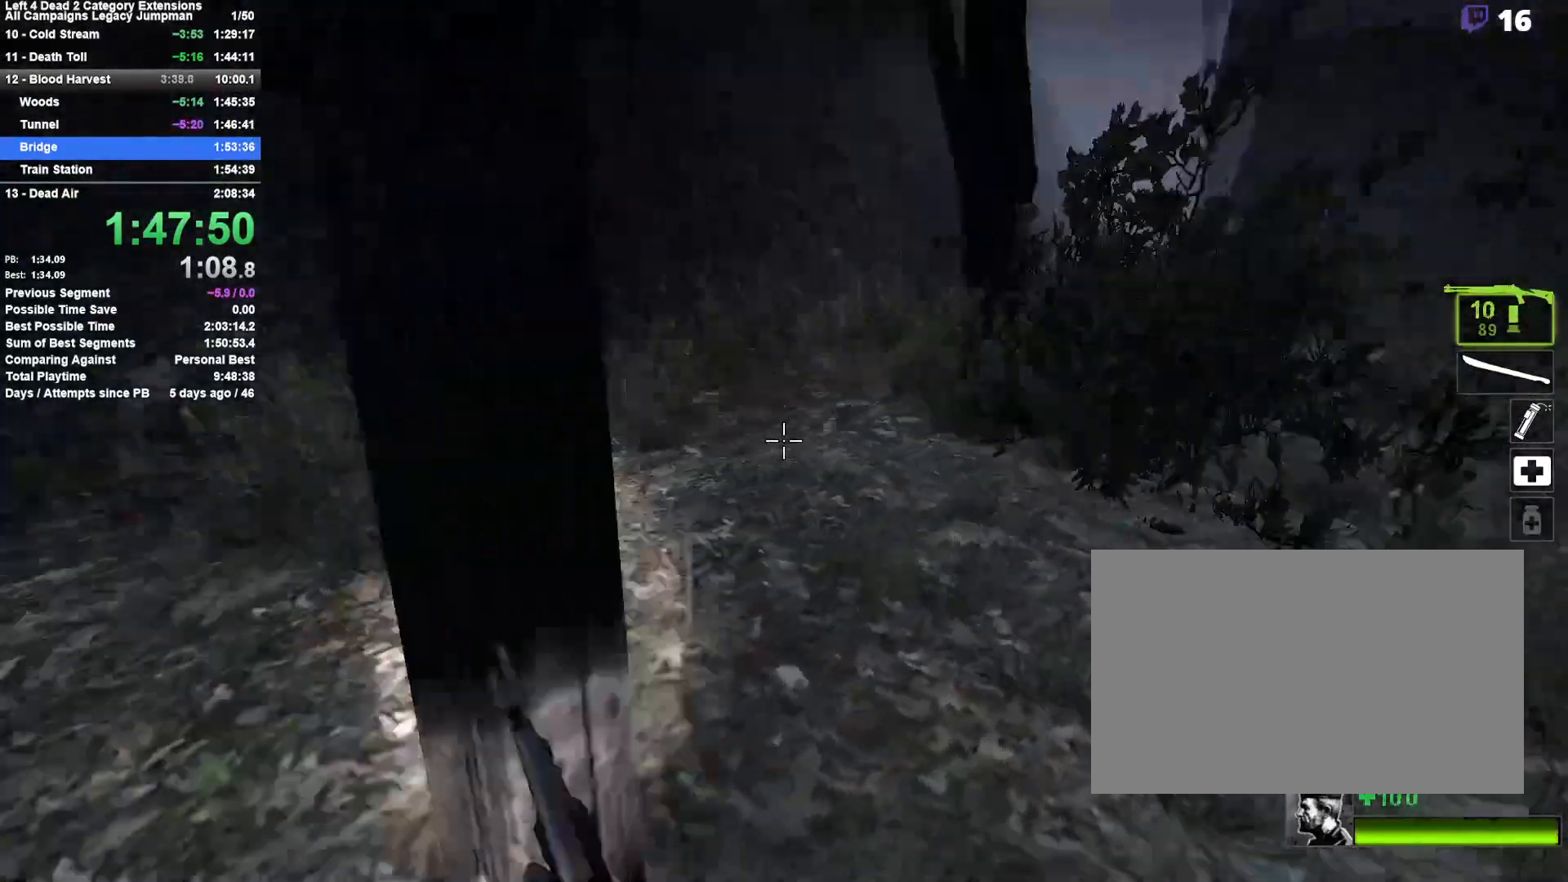
{"keys": ["space"], "mouse": [], "events": [[17, "a", "up"], [67, "s", "up"], [167, "space", "down"], [300, "space", "up"], [500, "space", "down"]]}
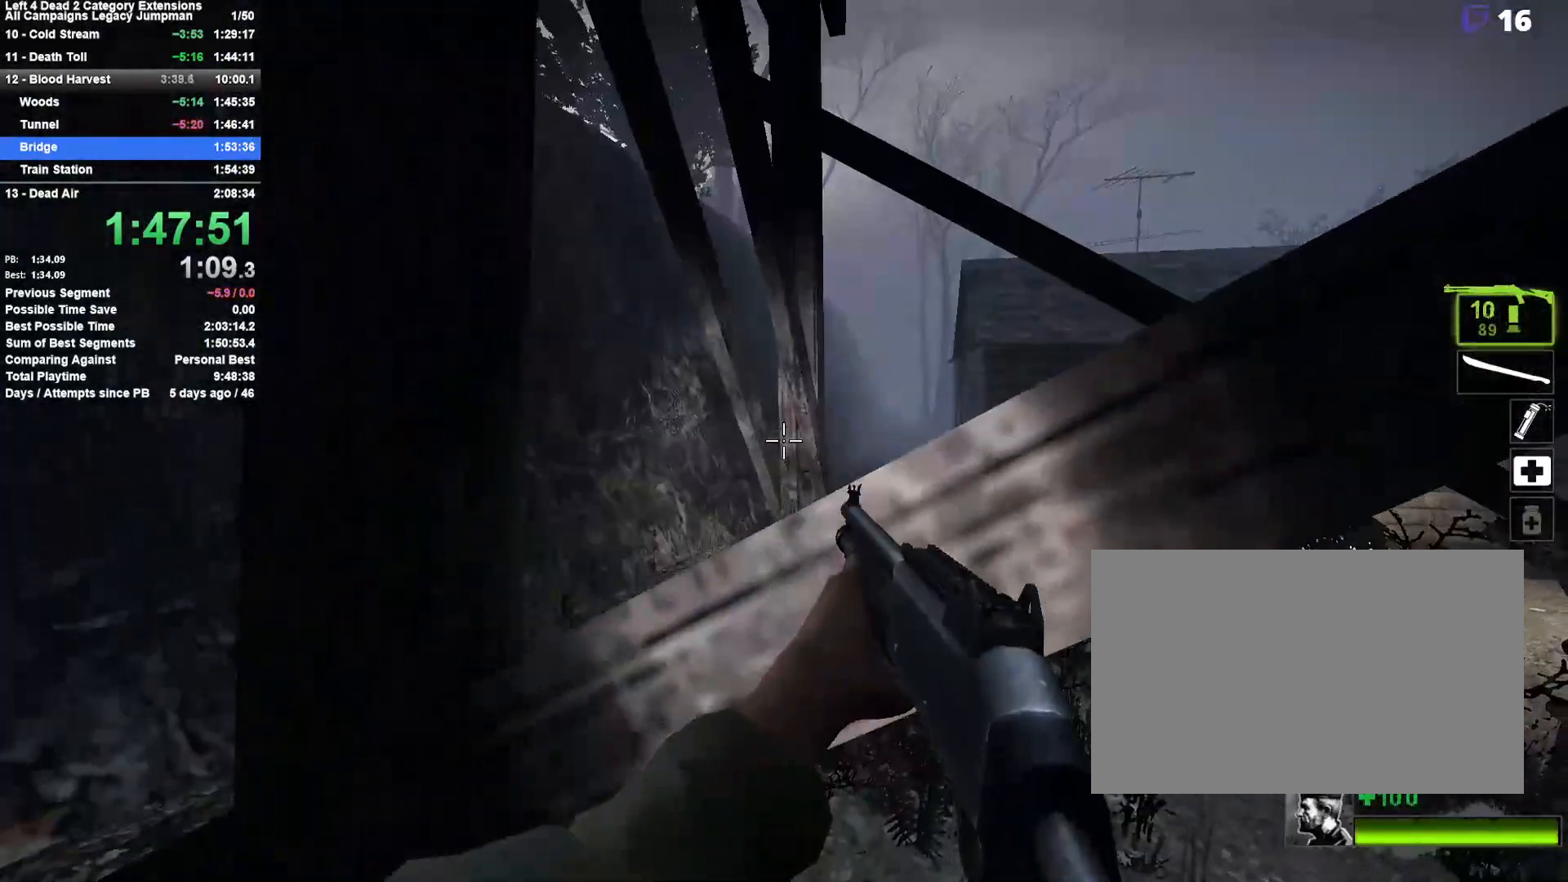
{"keys": ["d", "shift", "w"], "mouse": [], "events": [[83, "d", "down"], [83, "w", "down"], [133, "d", "up"], [133, "shift", "down"], [183, "d", "down"], [417, "space", "up"]]}
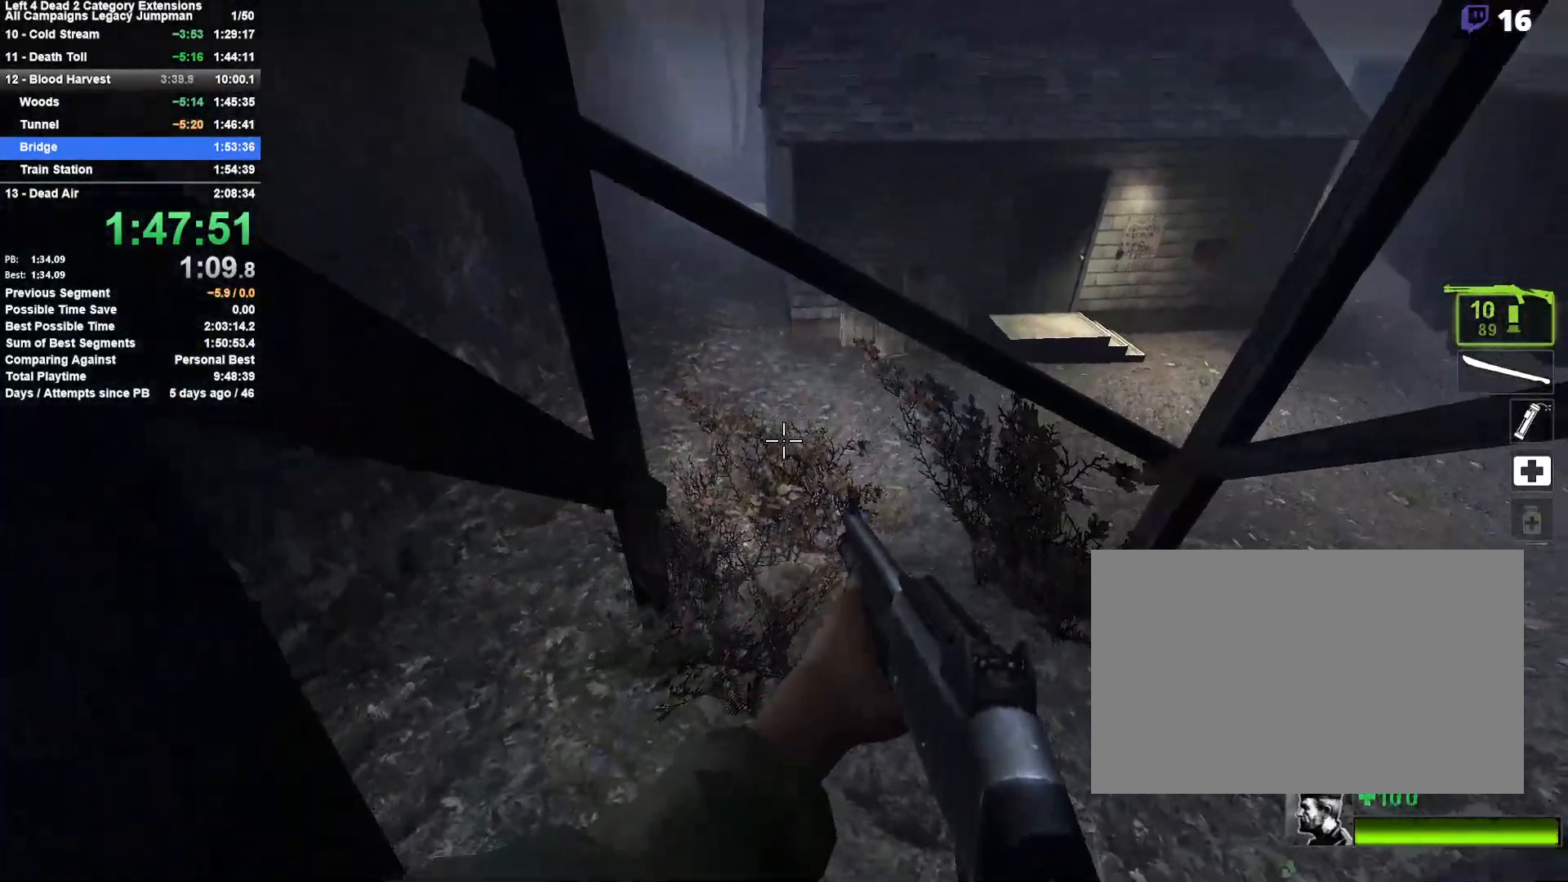
{"keys": ["a", "shift"], "mouse": [], "events": [[17, "w", "up"], [200, "d", "up"], [333, "space", "down"], [433, "a", "down"], [483, "space", "up"]]}
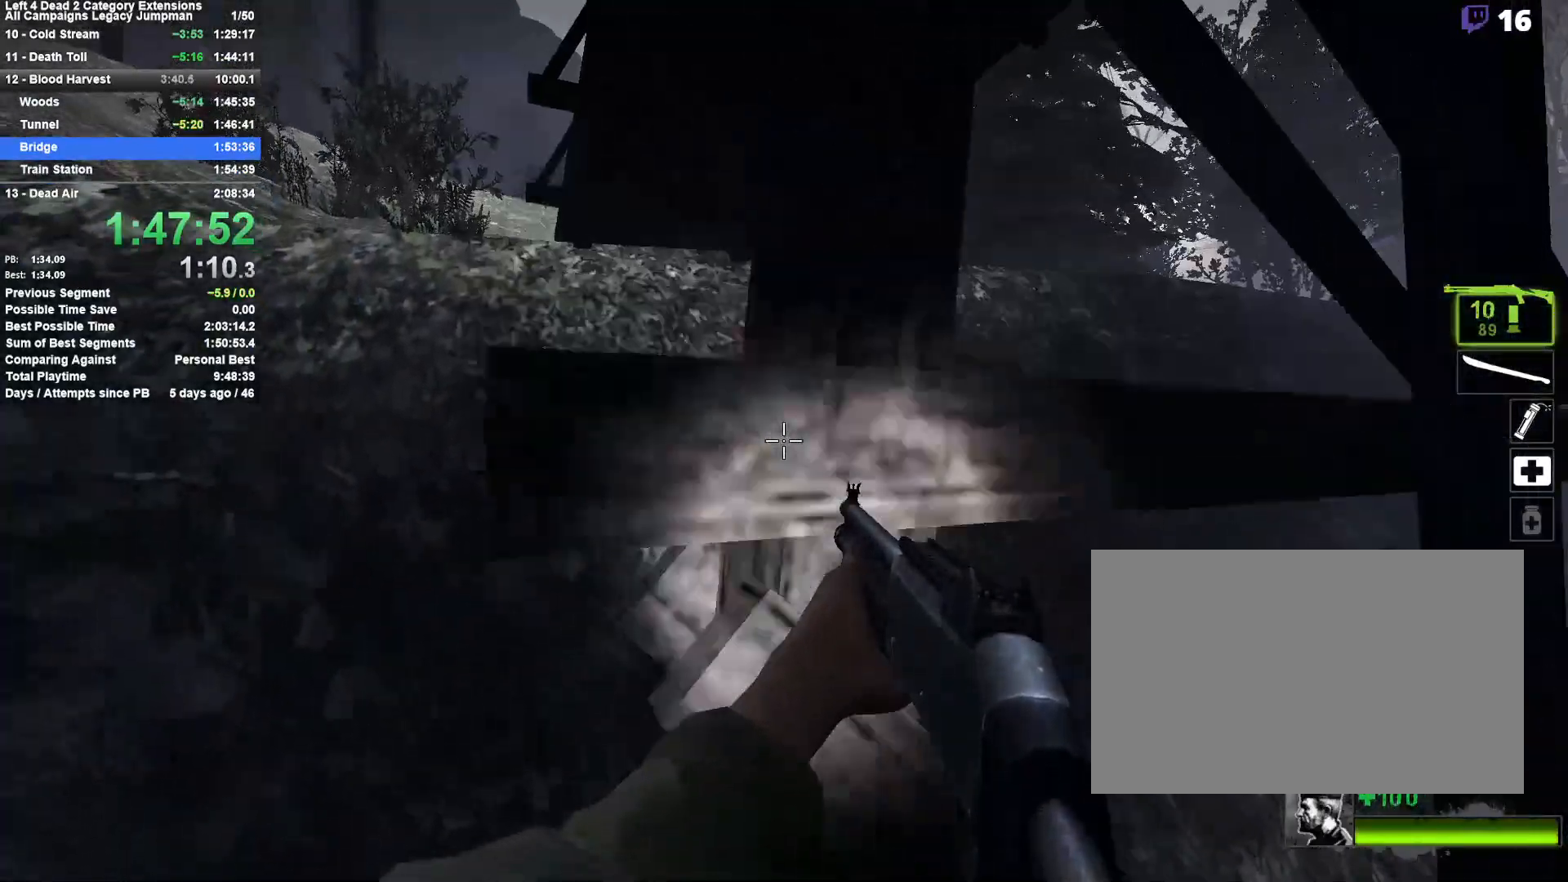
{"keys": ["d", "shift"], "mouse": [], "events": [[33, "a", "up"], [67, "space", "down"], [267, "w", "down"], [300, "space", "up"], [400, "w", "up"], [500, "d", "down"]]}
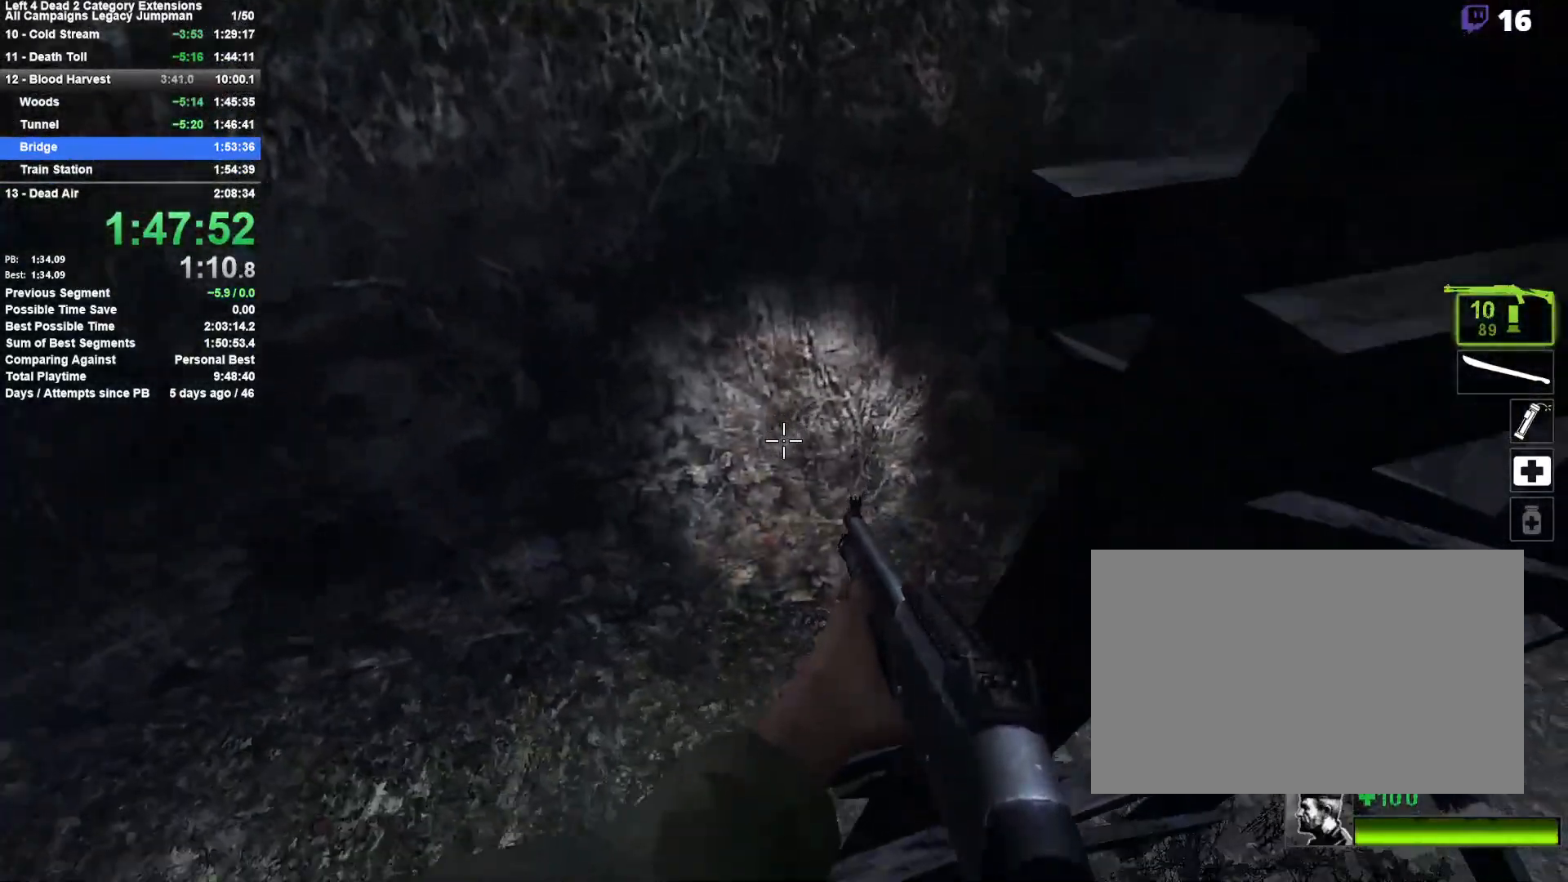
{"keys": ["a", "s"], "mouse": [], "events": [[33, "w", "down"], [133, "d", "up"], [233, "d", "down"], [233, "w", "up"], [367, "d", "up"], [367, "s", "down"], [417, "a", "down"], [467, "shift", "up"]]}
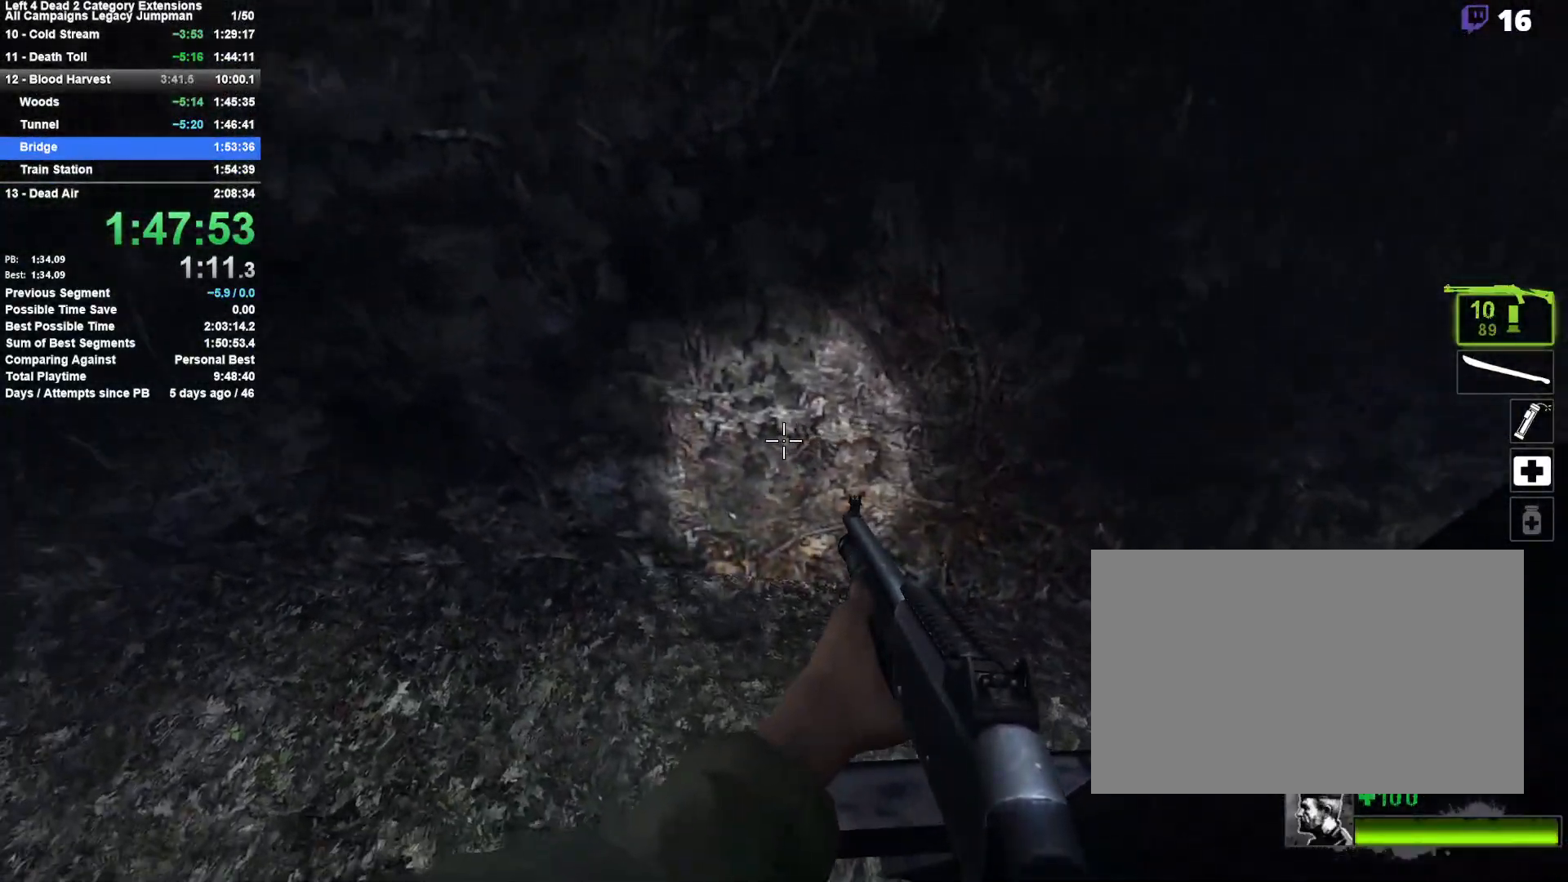
{"keys": ["w"], "mouse": [], "events": [[17, "a", "up"], [100, "s", "up"], [383, "w", "down"]]}
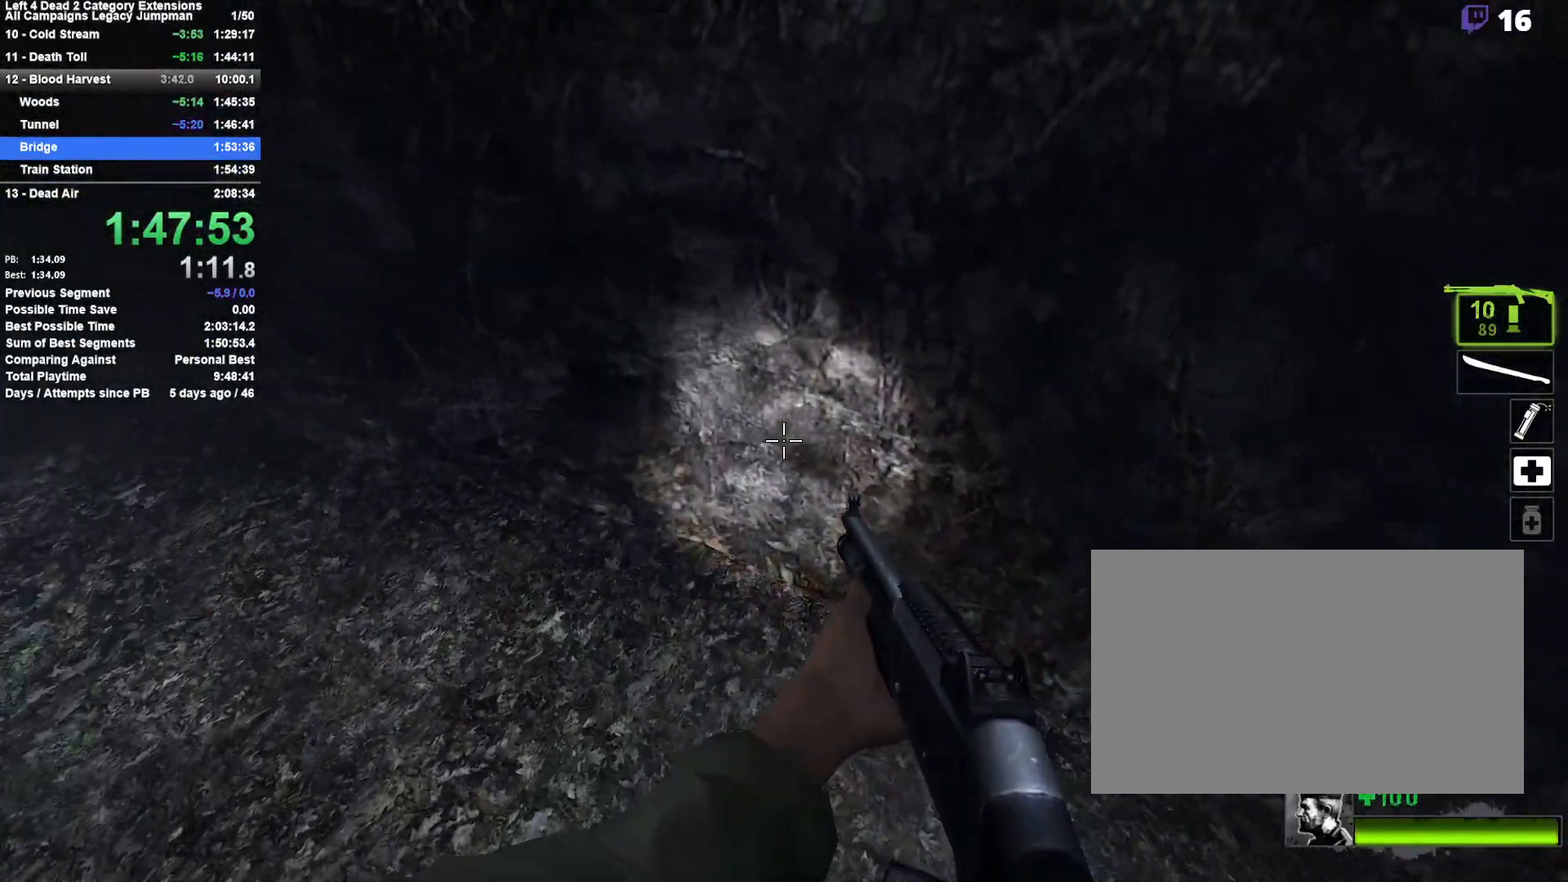
{"keys": [], "mouse": [], "events": [[33, "w", "up"], [67, "a", "down"], [167, "a", "up"], [217, "shift", "down"], [300, "a", "down"], [400, "a", "up"], [450, "shift", "up"]]}
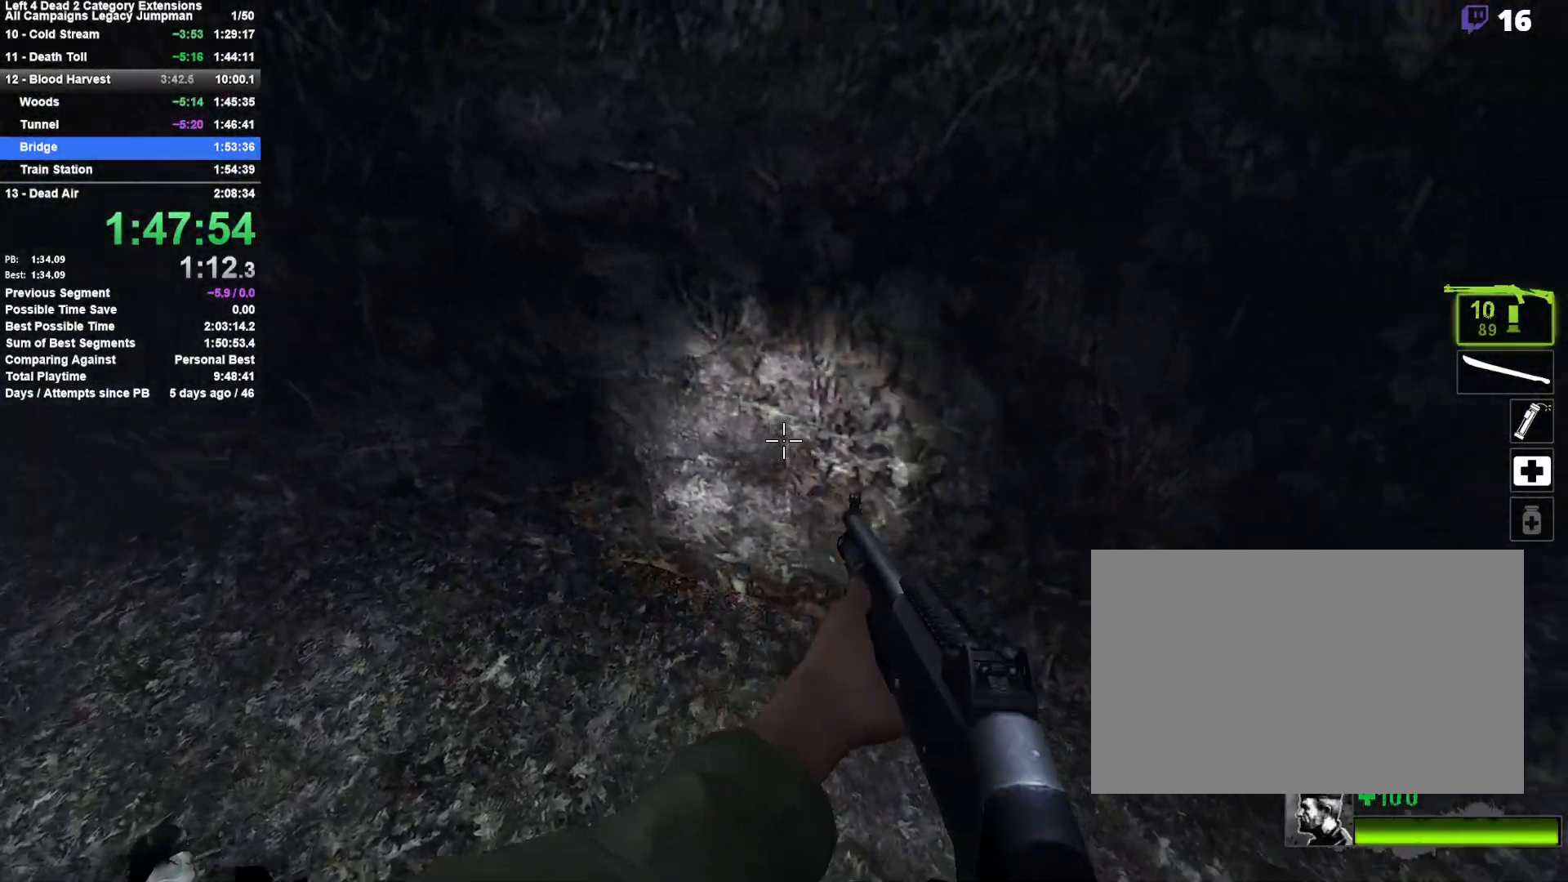
{"keys": ["space", "w"], "mouse": [], "events": [[317, "w", "down"], [467, "space", "down"]]}
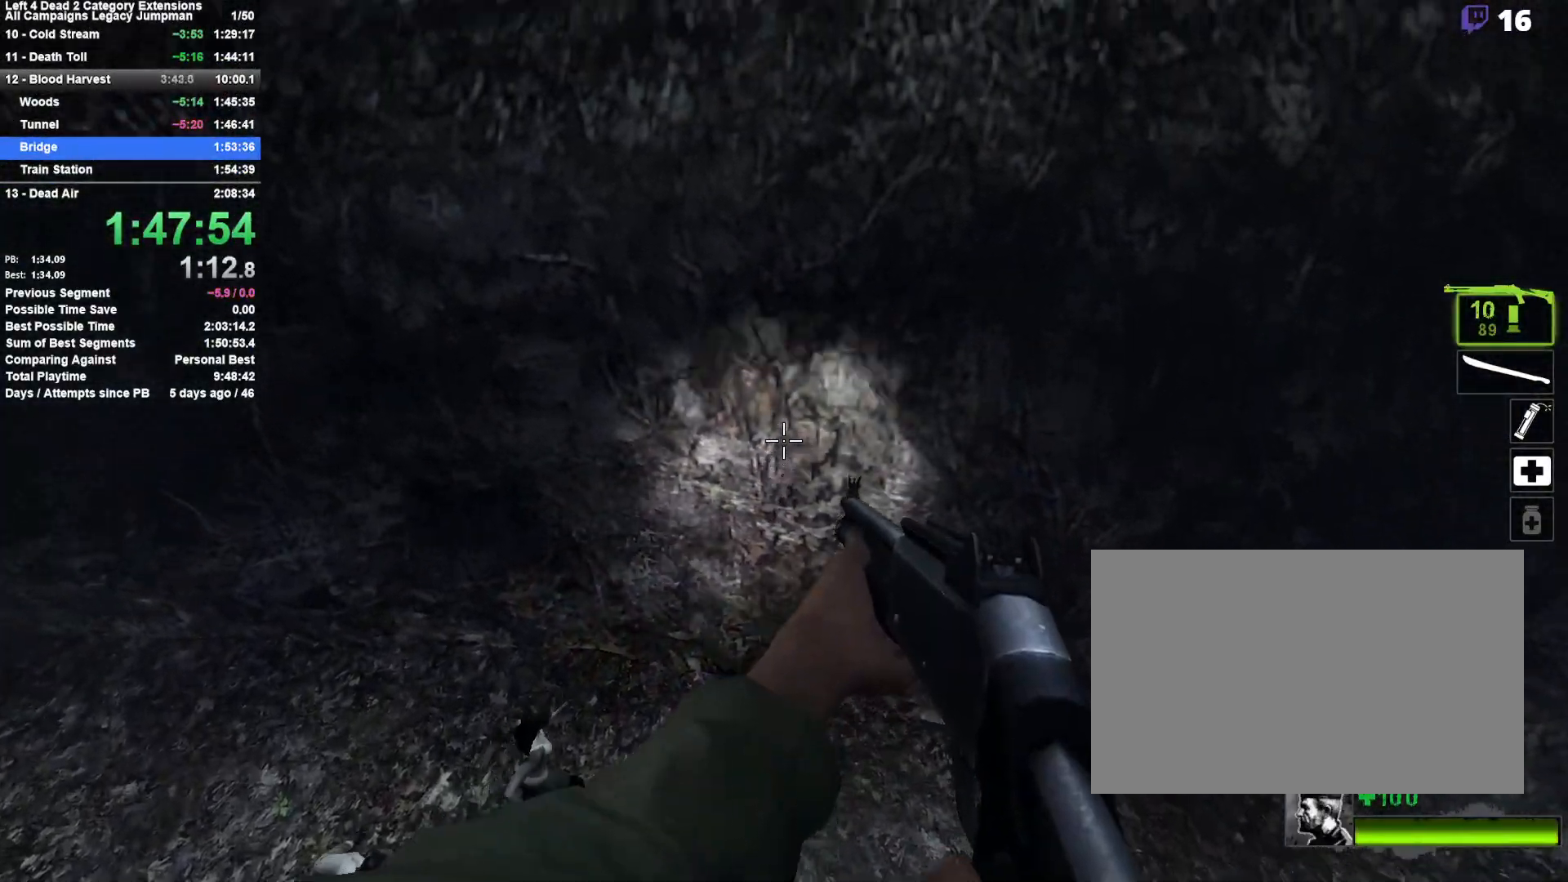
{"keys": ["a", "d", "space"], "mouse": [], "events": [[17, "a", "down"], [17, "w", "up"], [50, "space", "up"], [200, "a", "up"], [250, "d", "down"], [383, "space", "down"], [483, "a", "down"]]}
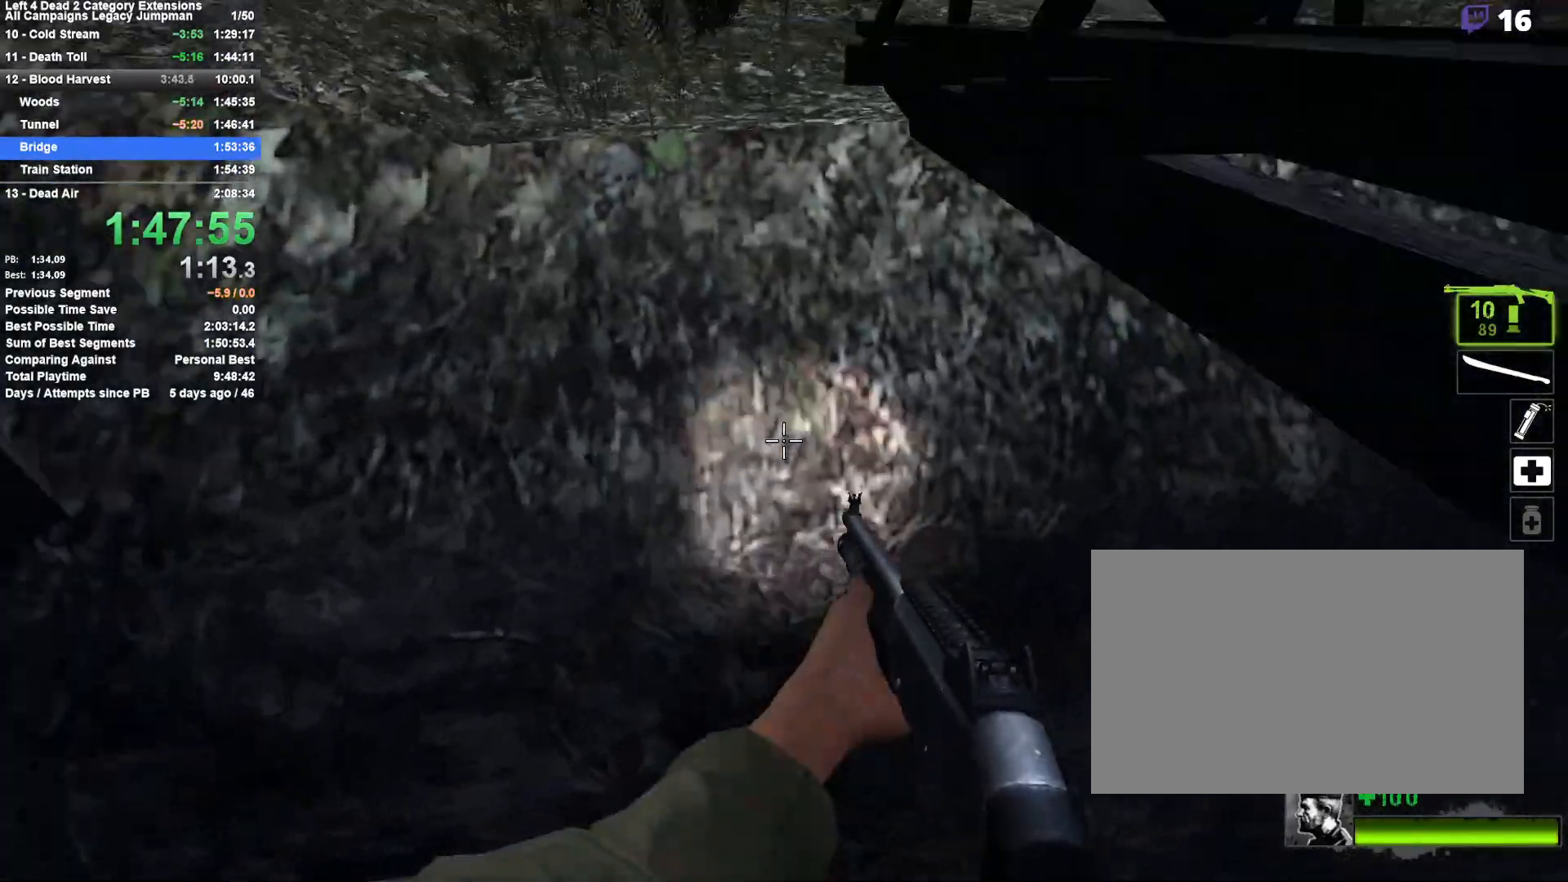
{"keys": [], "mouse": [], "events": [[33, "d", "up"], [167, "space", "up"], [217, "a", "up"], [217, "d", "down"], [350, "d", "up"], [400, "a", "down"], [500, "a", "up"]]}